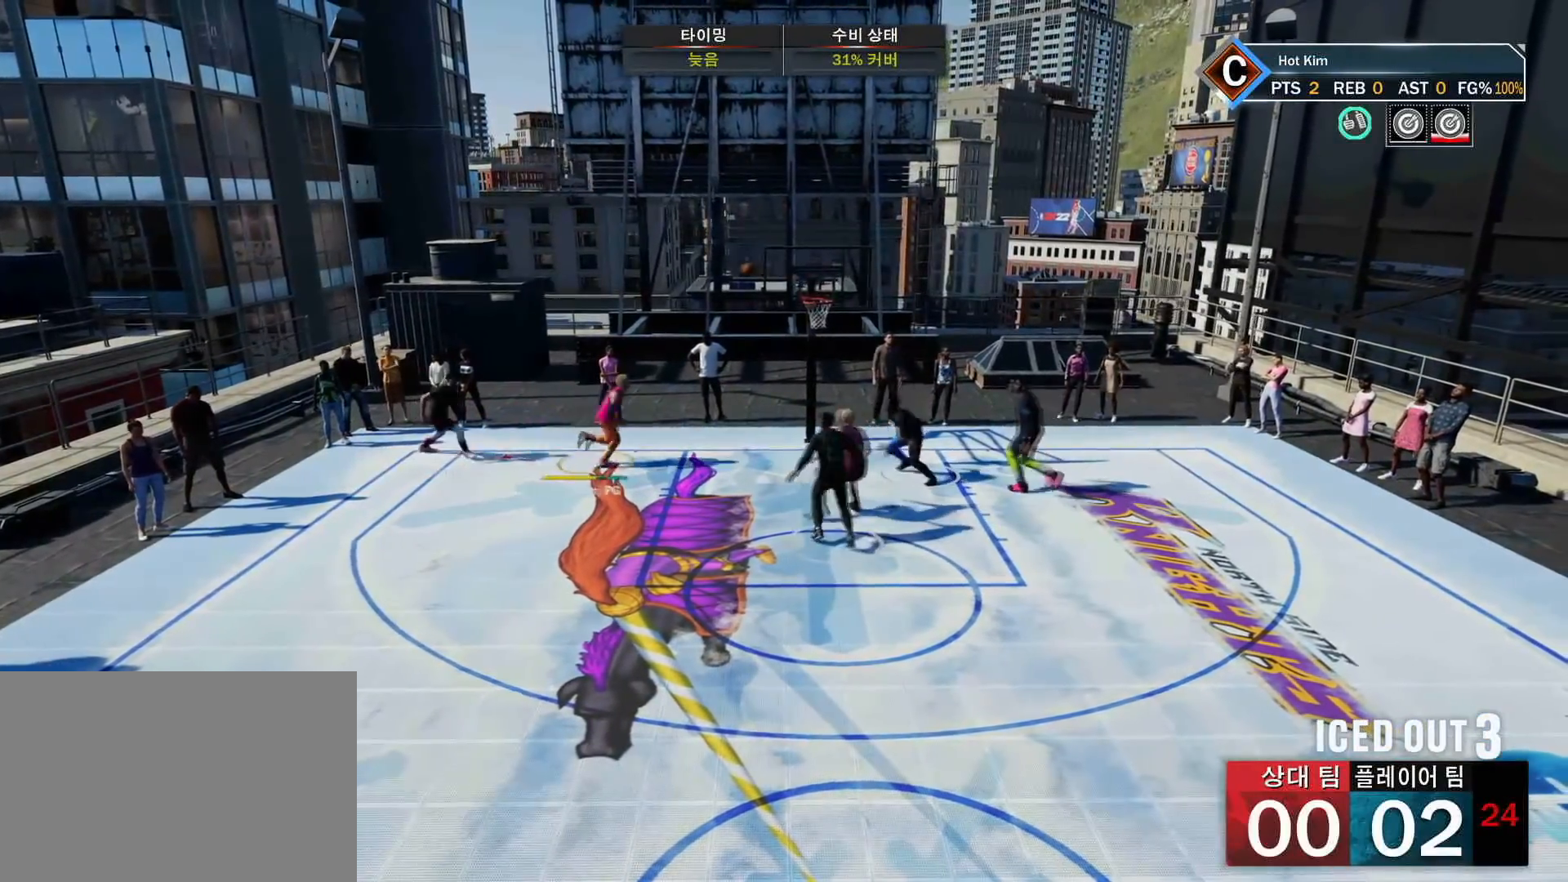
Gameplay with a controller (PlayStation layout); each line is a JSON object with the inputs held at the frame after it. "events" lists button and stick changes between this image and that frame as [ms after this image, input, new state], when the widget could be followed in between.
{"buttons": ["R2"], "left_stick": "down-left", "right_stick": "center", "events": [[66, "TRIANGLE", "up"], [183, "R2", "down"], [333, "left_stick", "down-left"]]}
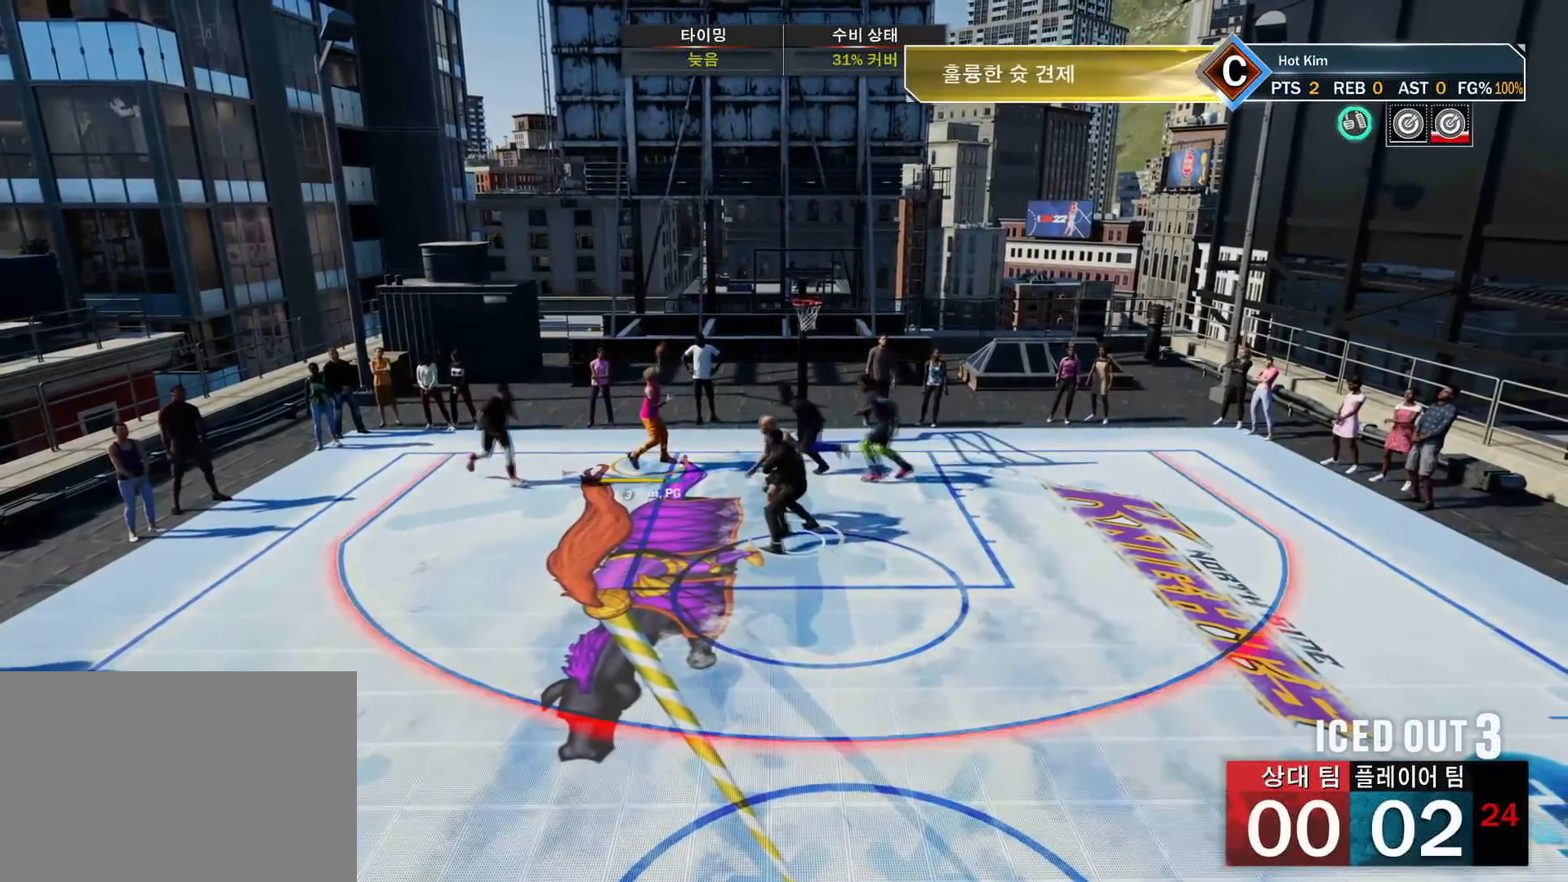
{"buttons": ["L2", "R2"], "left_stick": "down-left", "right_stick": "center", "events": [[150, "L2", "down"]]}
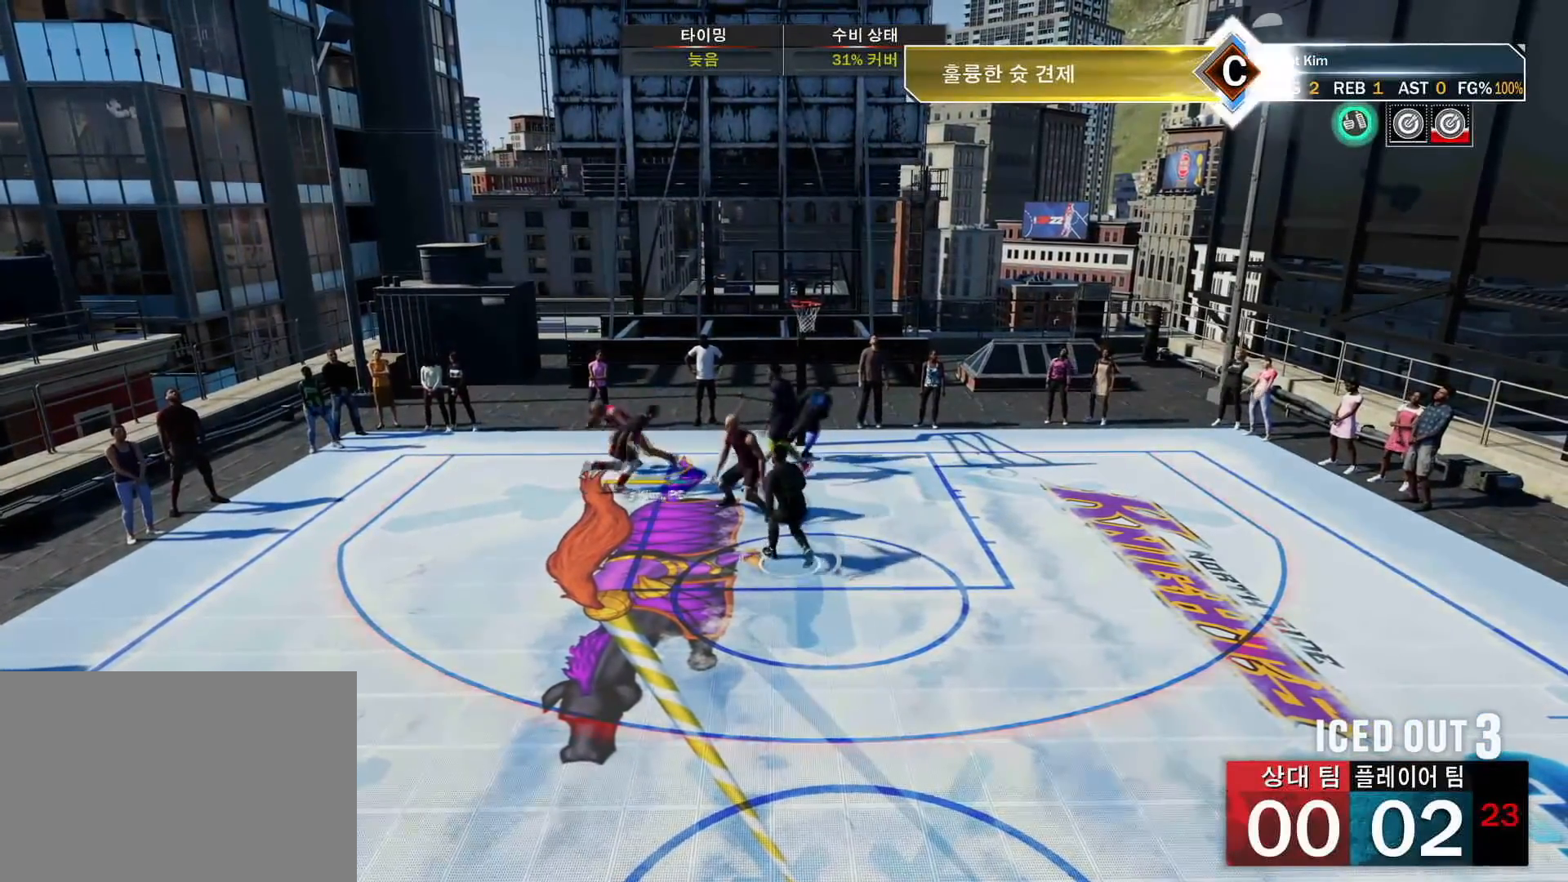
{"buttons": [], "left_stick": "down-left", "right_stick": "center", "events": [[16, "R2", "up"], [133, "L2", "up"]]}
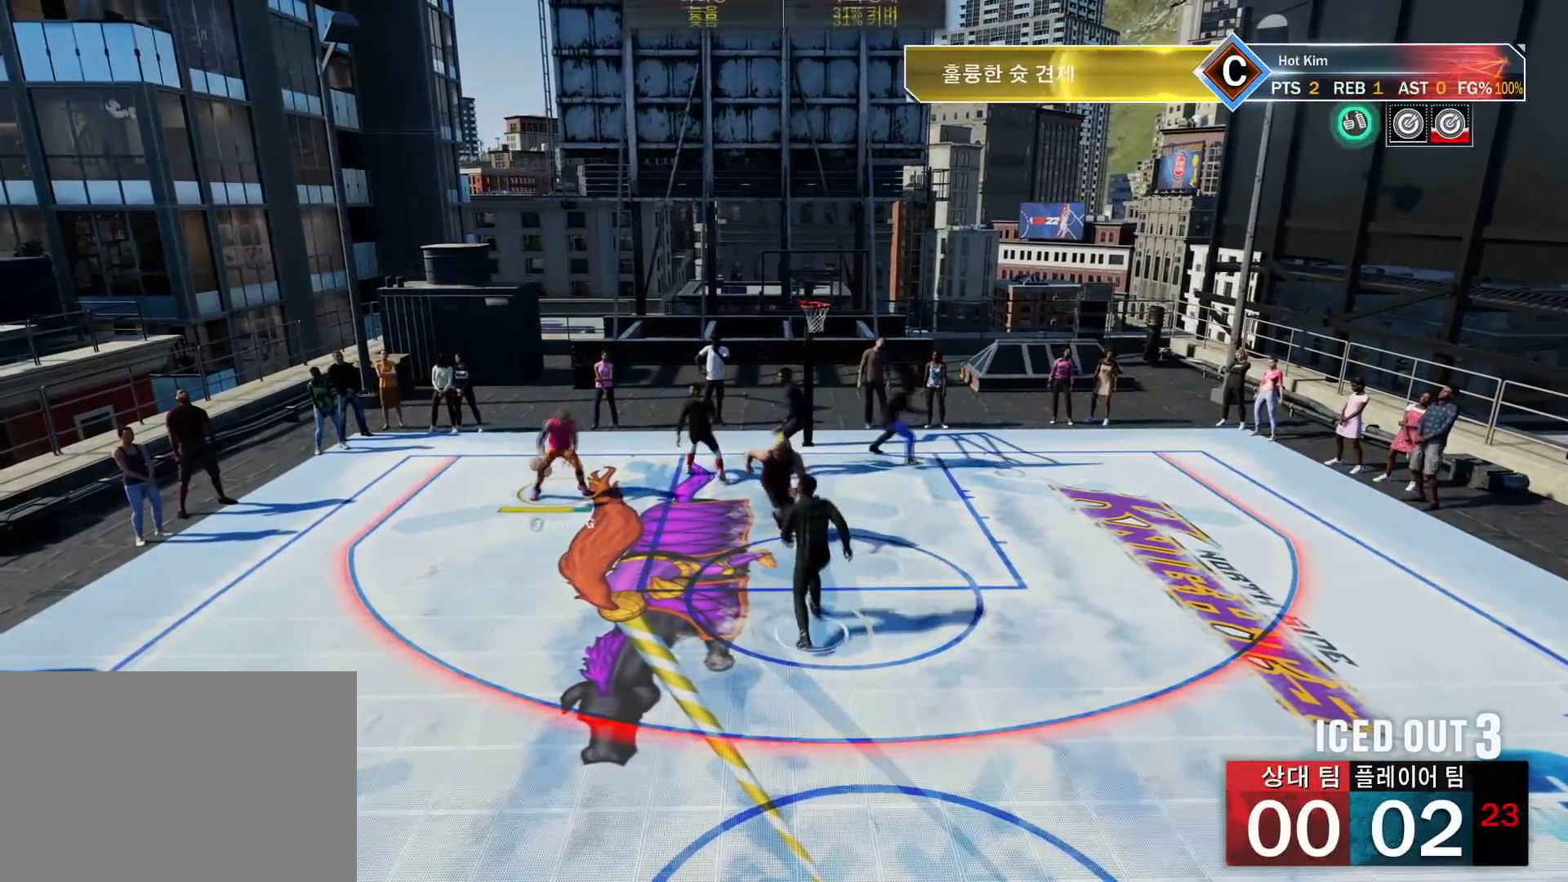
{"buttons": [], "left_stick": "down-left", "right_stick": "center", "events": []}
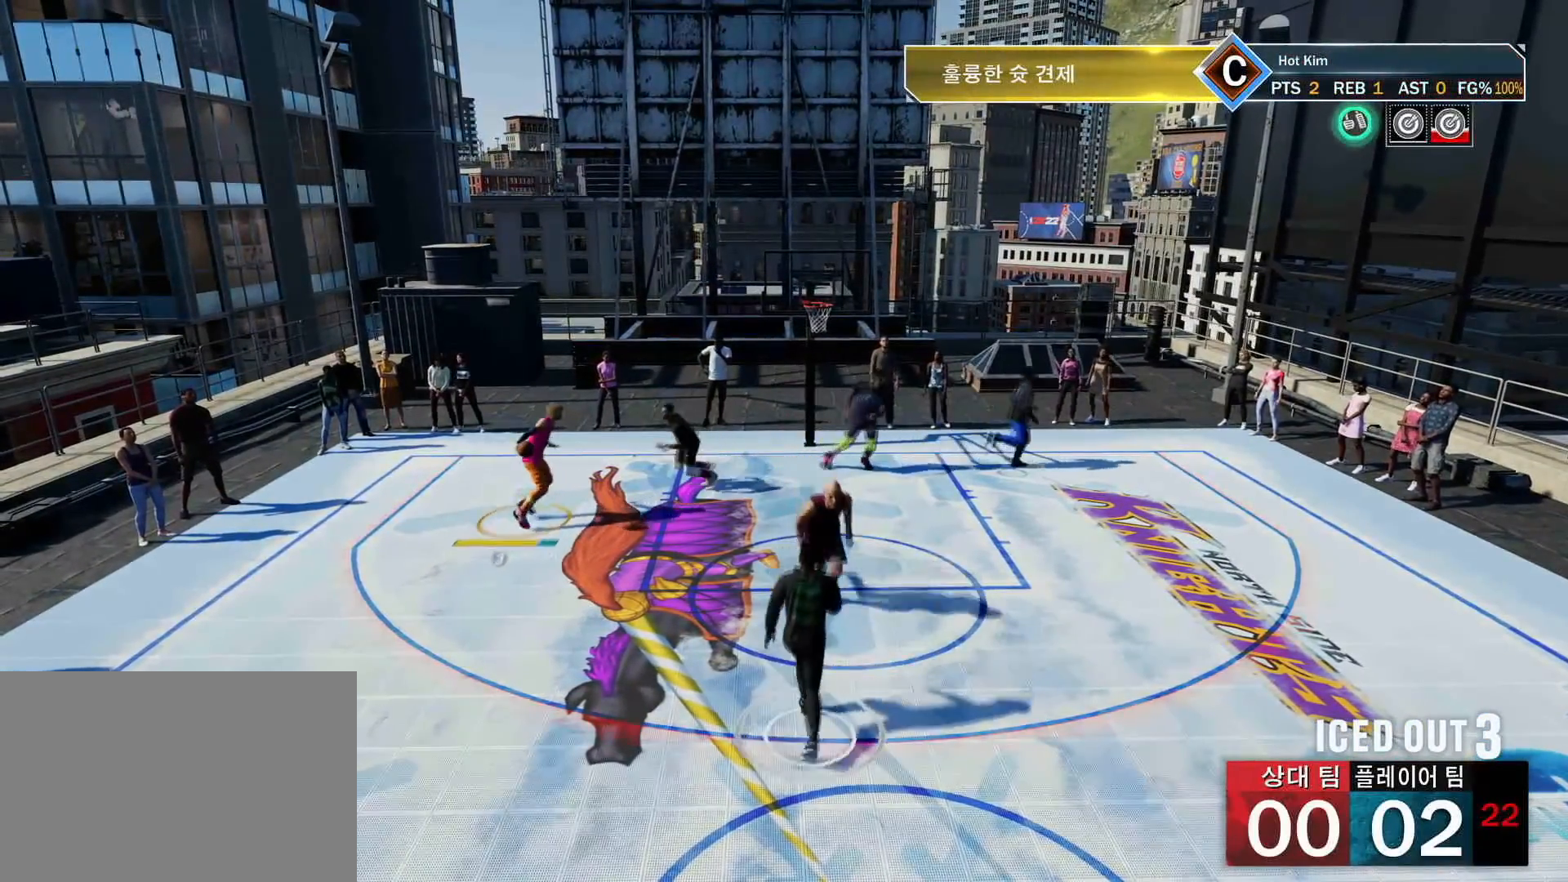
{"buttons": [], "left_stick": "down-left", "right_stick": "center", "events": []}
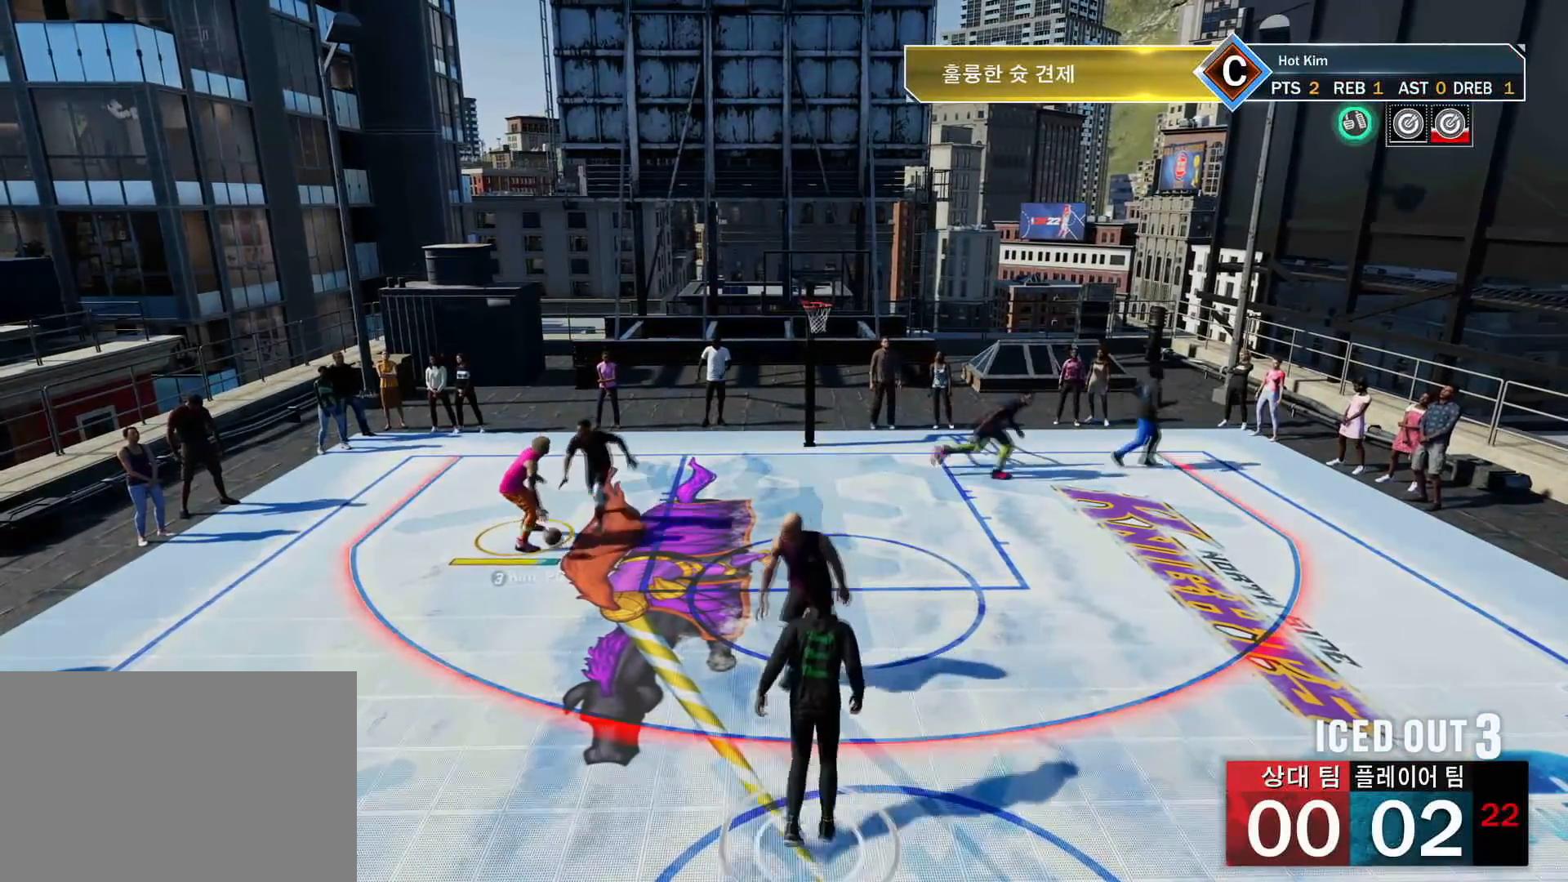
{"buttons": [], "left_stick": "down", "right_stick": "center", "events": [[267, "left_stick", "down"]]}
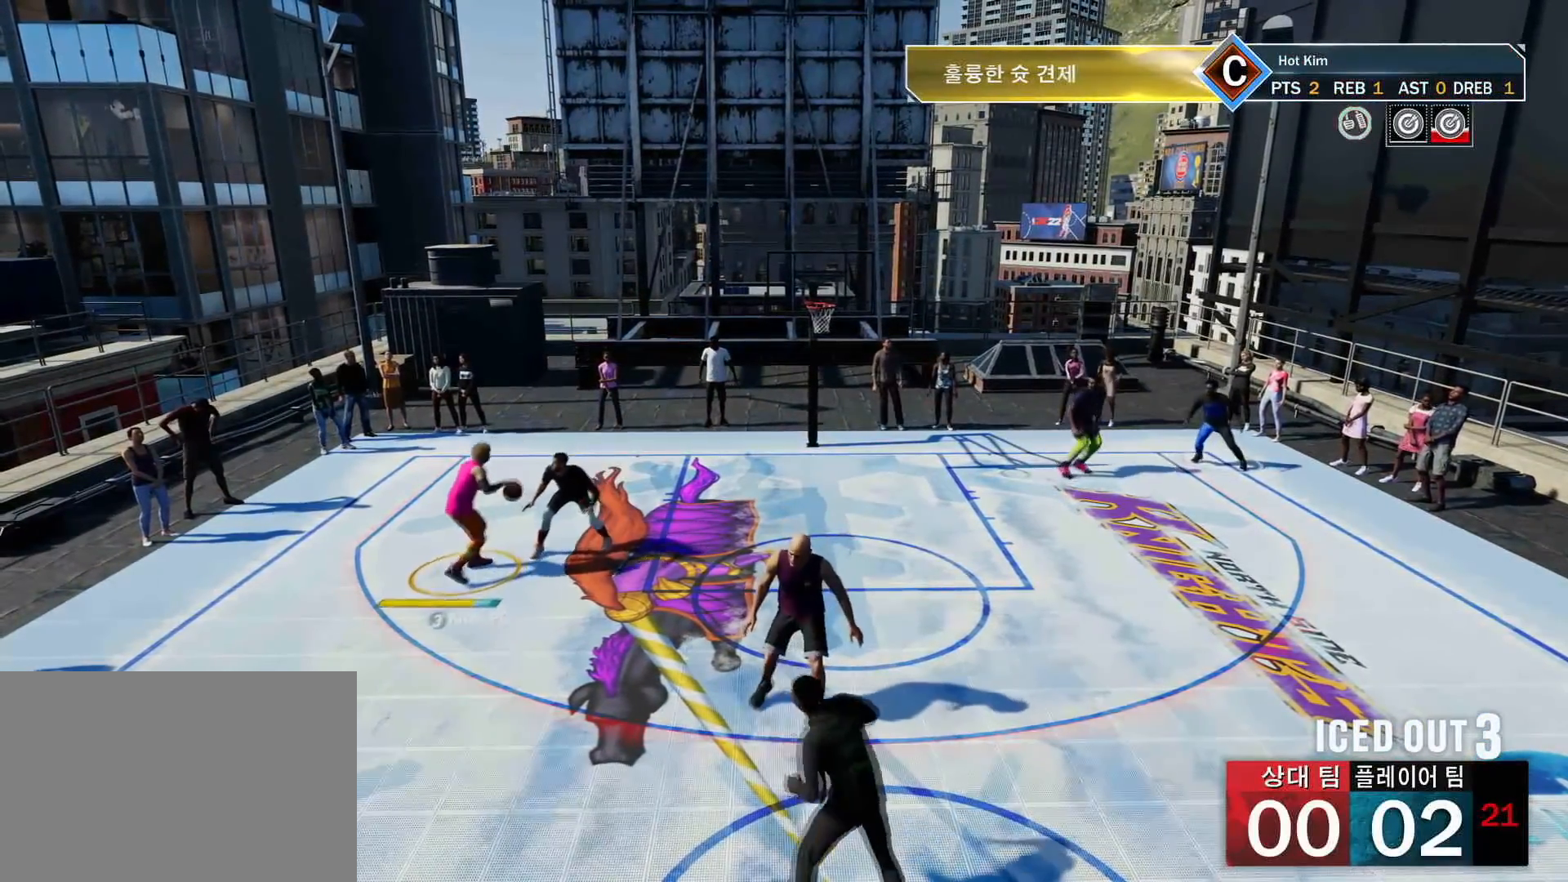
{"buttons": ["L2"], "left_stick": "down", "right_stick": "center", "events": [[16, "L2", "down"]]}
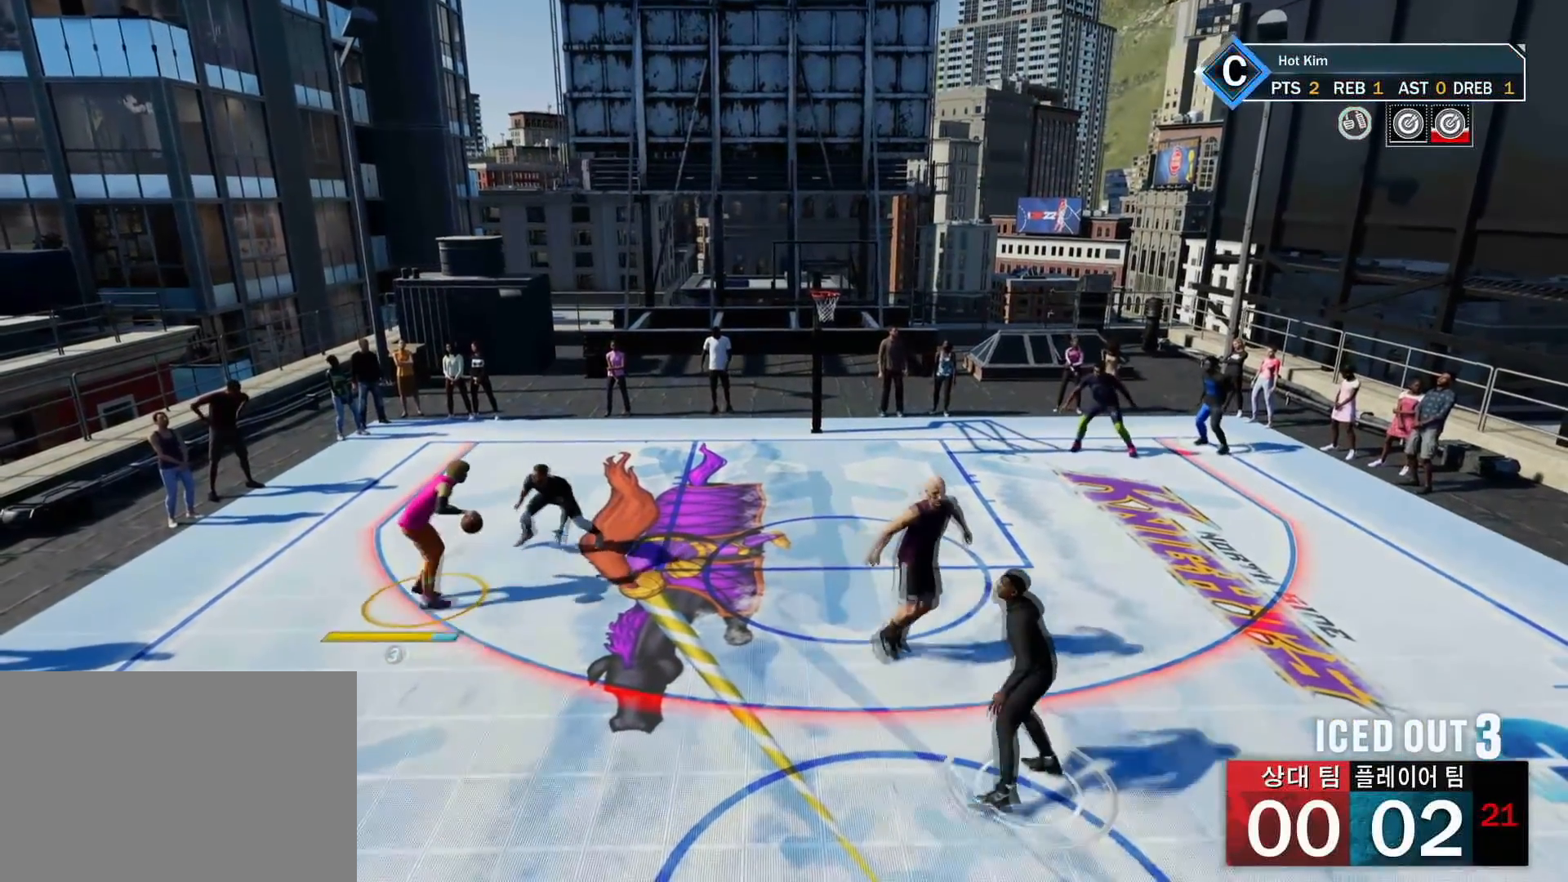
{"buttons": [], "left_stick": "down", "right_stick": "center", "events": [[134, "L2", "up"]]}
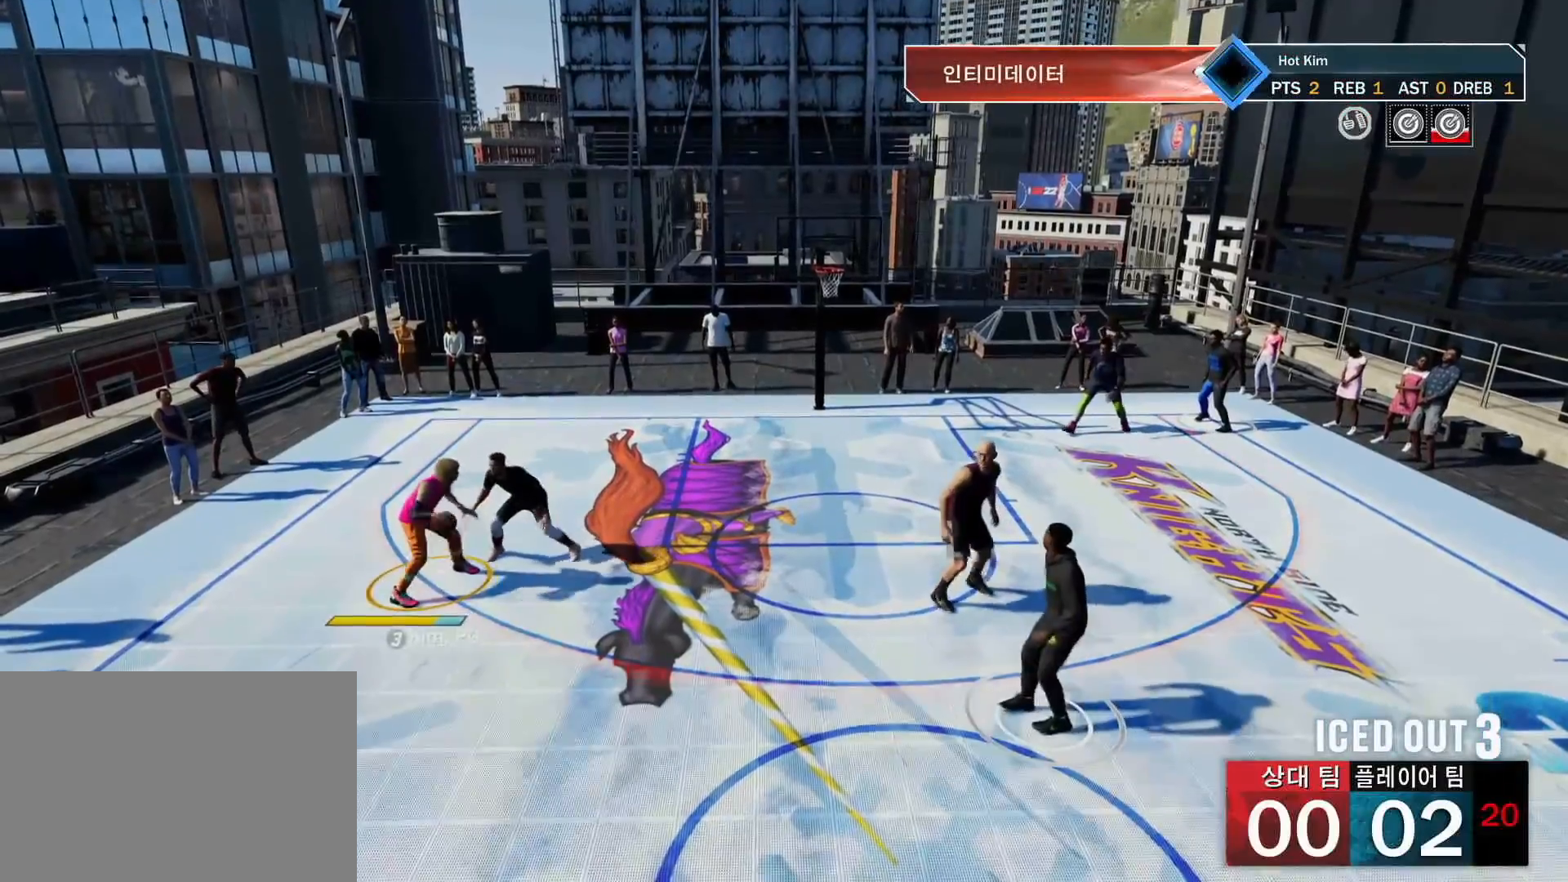
{"buttons": [], "left_stick": "down", "right_stick": "center", "events": []}
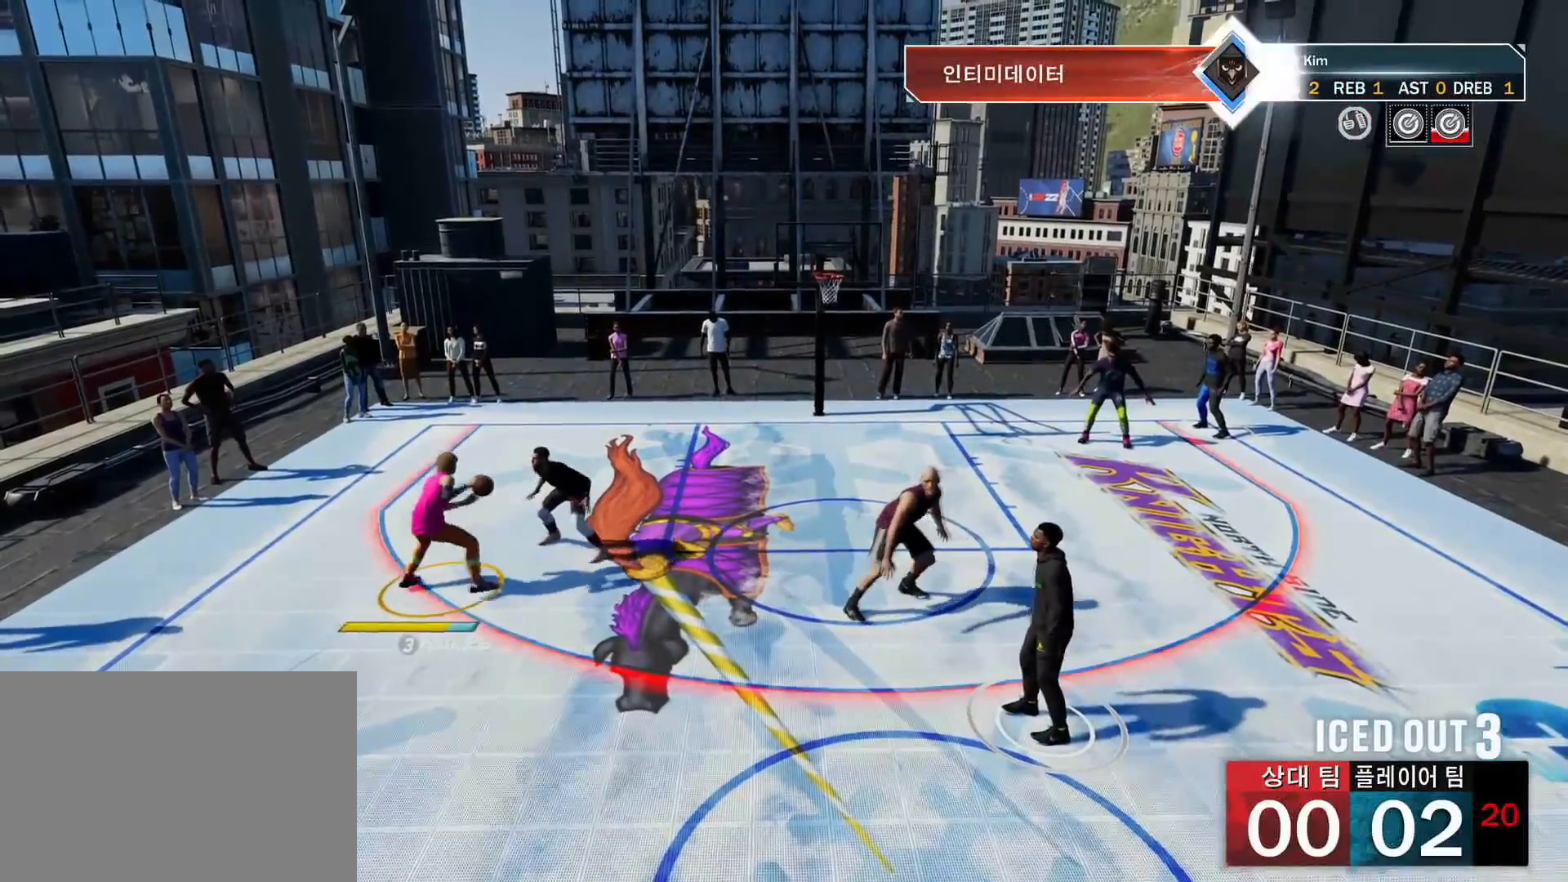
{"buttons": [], "left_stick": "down", "right_stick": "center", "events": []}
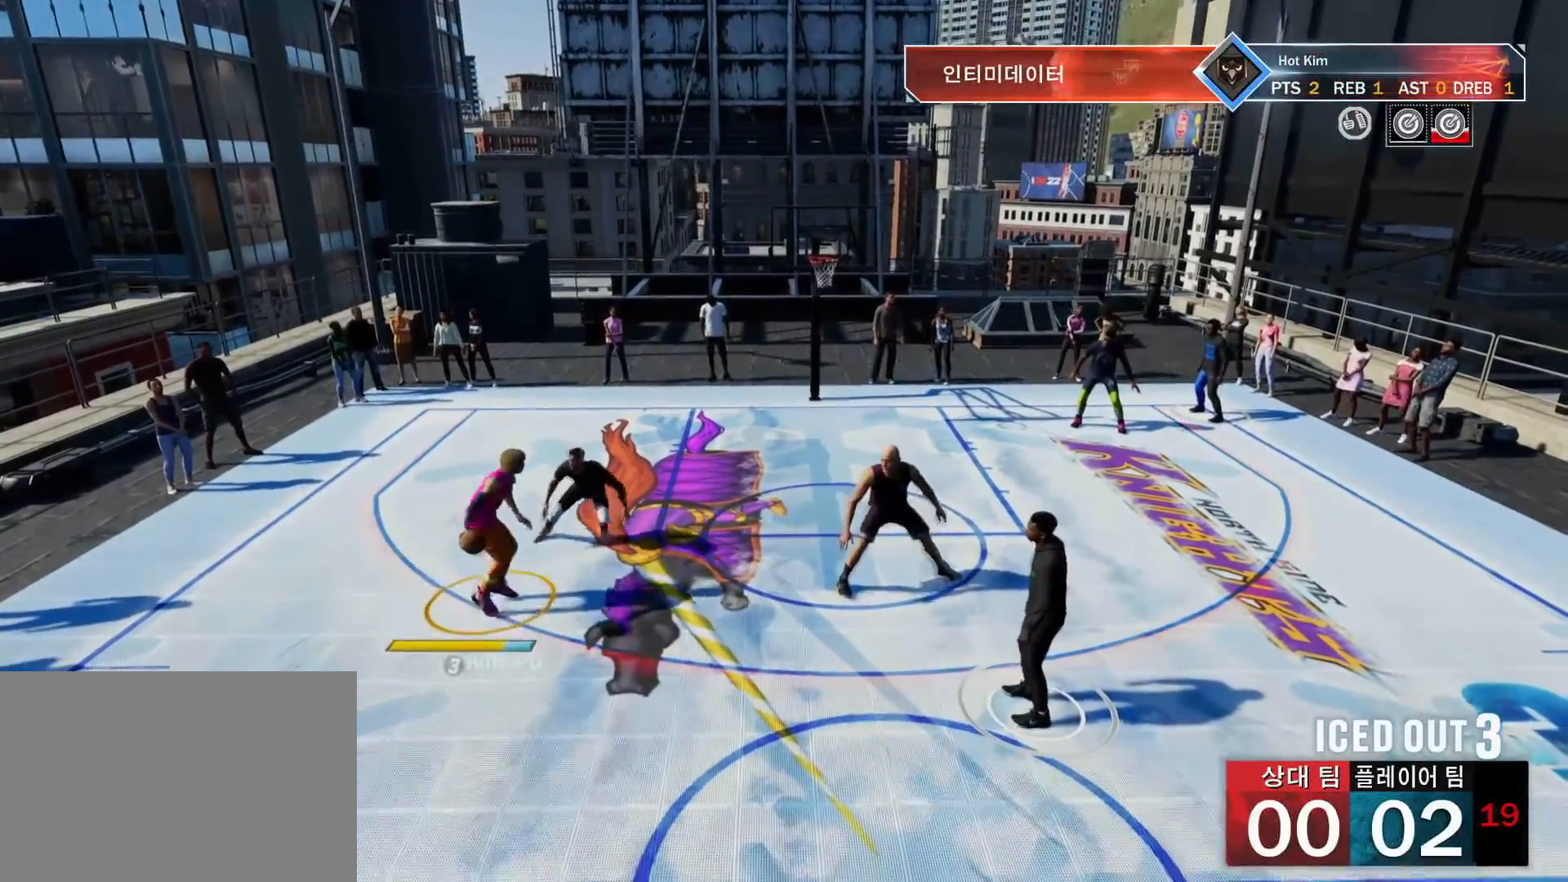
{"buttons": [], "left_stick": "center", "right_stick": "center", "events": [[267, "left_stick", "center"]]}
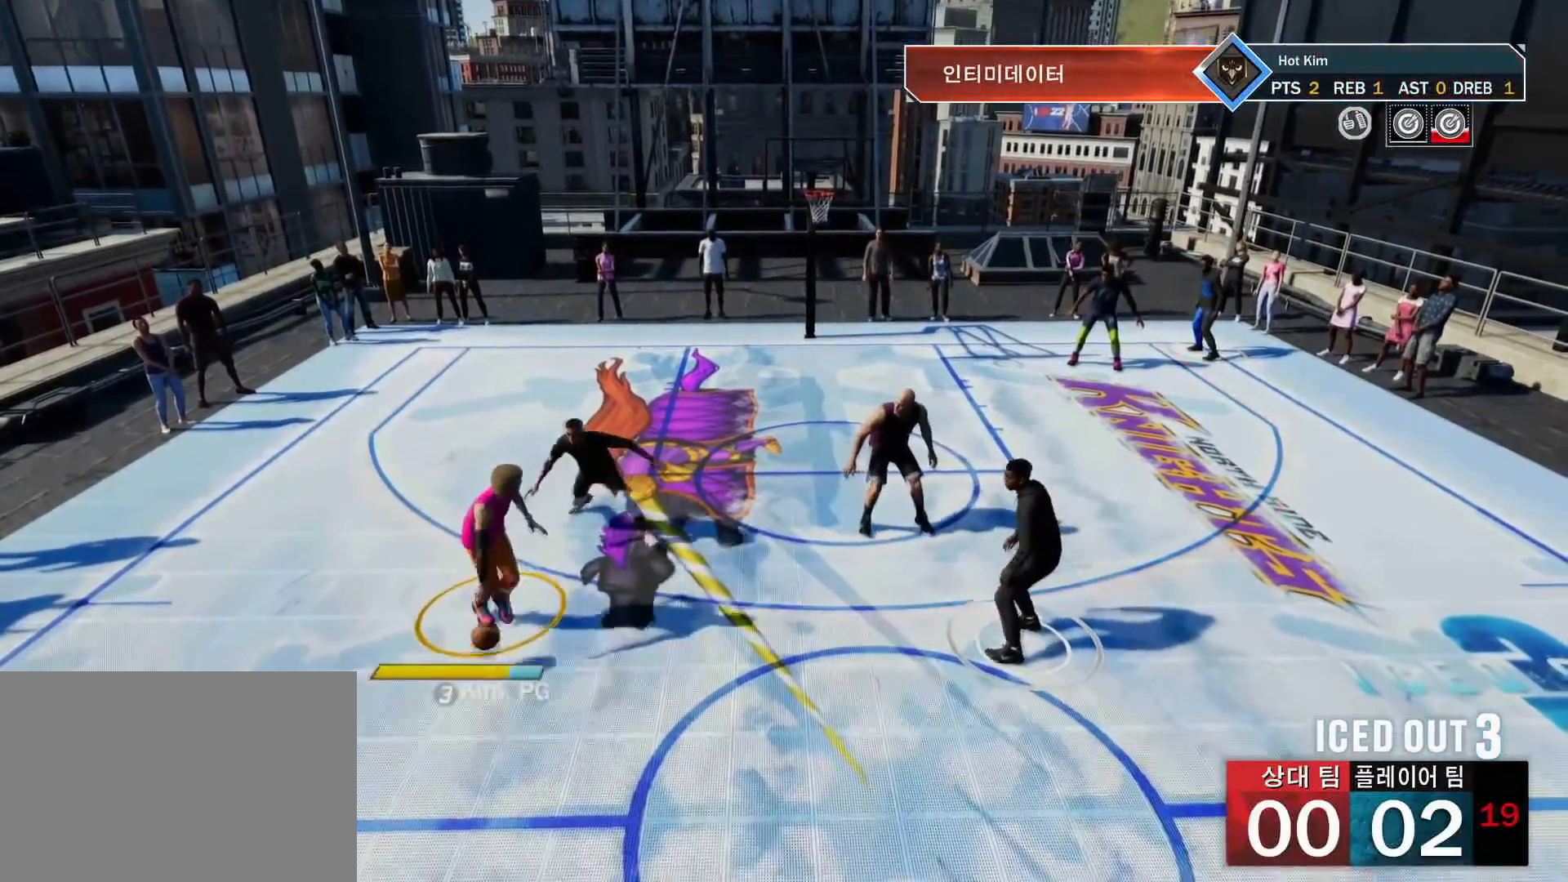
{"buttons": ["R2"], "left_stick": "center", "right_stick": "center", "events": [[267, "R2", "down"], [267, "right_stick", "right"], [401, "right_stick", "center"]]}
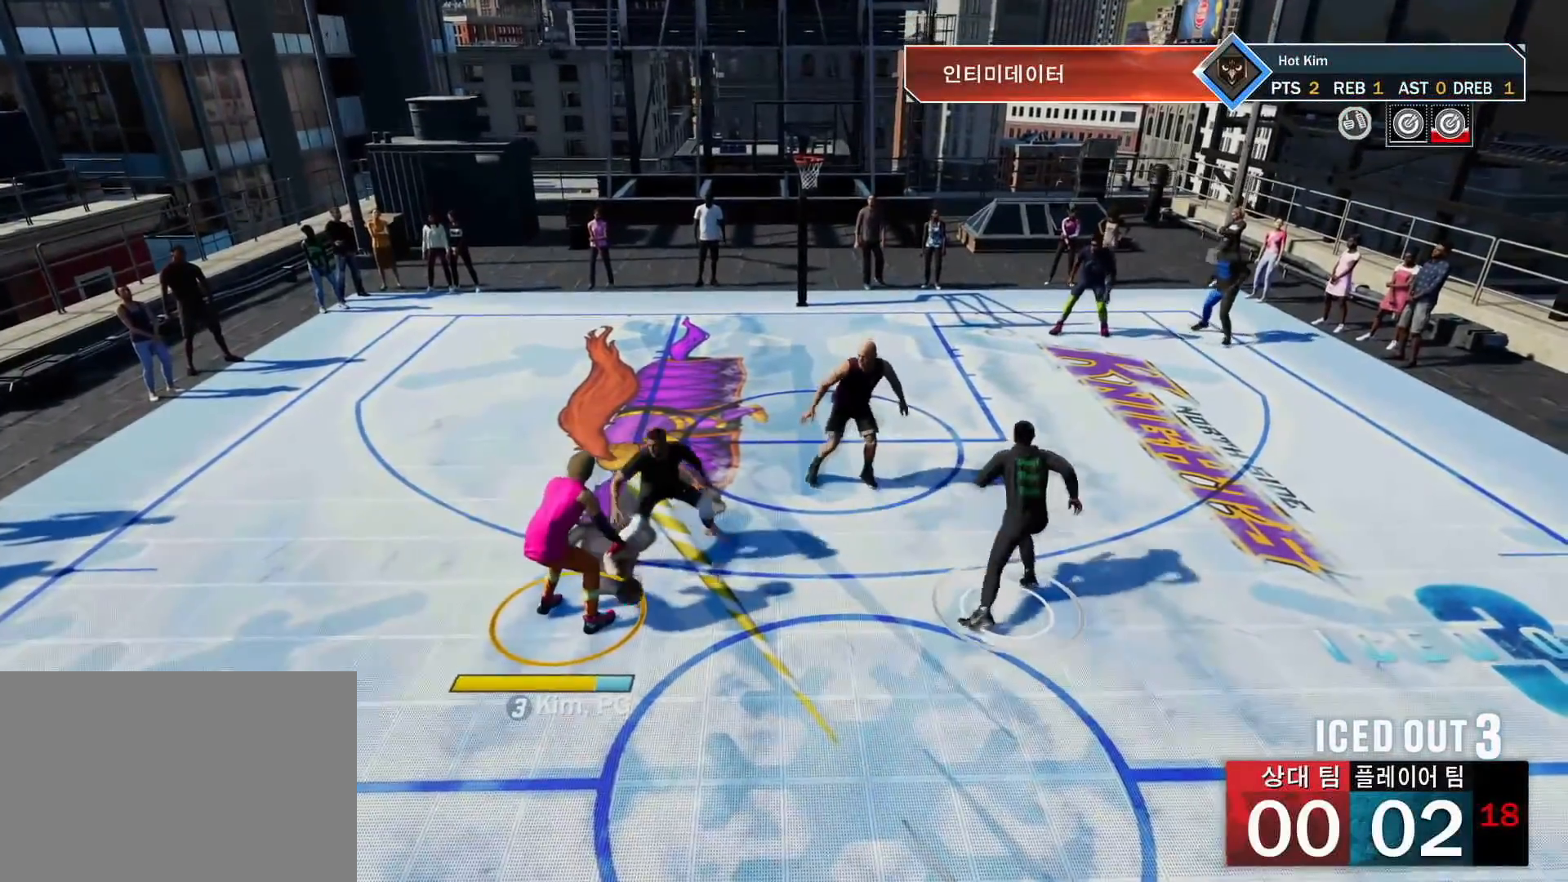
{"buttons": [], "left_stick": "center", "right_stick": "center", "events": [[233, "R2", "up"]]}
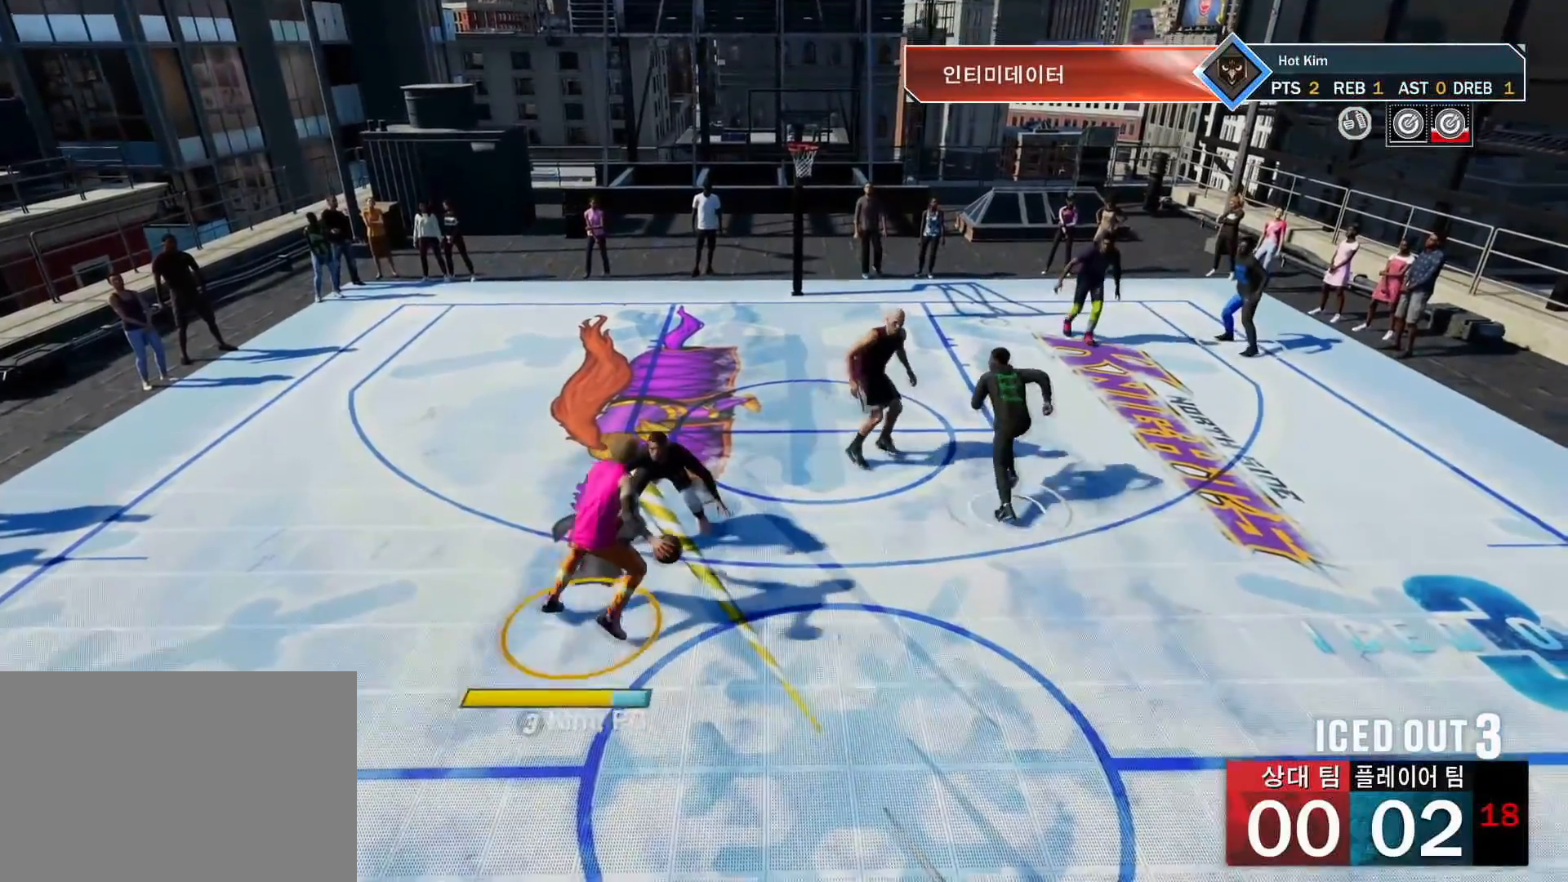
{"buttons": ["R2"], "left_stick": "up-left", "right_stick": "center", "events": [[100, "R2", "down"], [100, "left_stick", "up-left"]]}
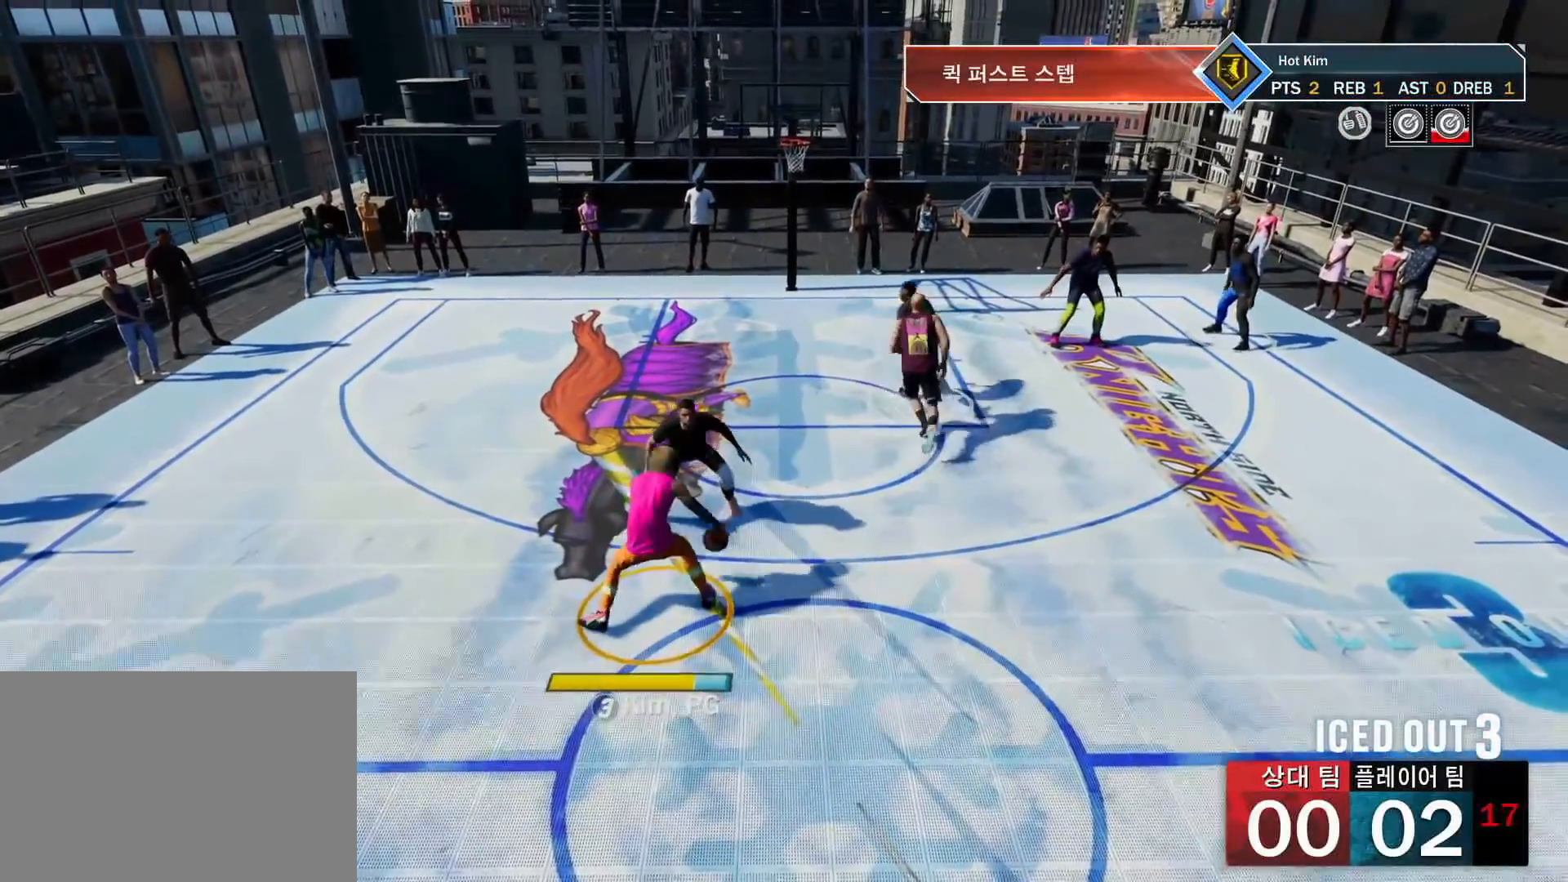
{"buttons": ["R2"], "left_stick": "up-left", "right_stick": "center", "events": []}
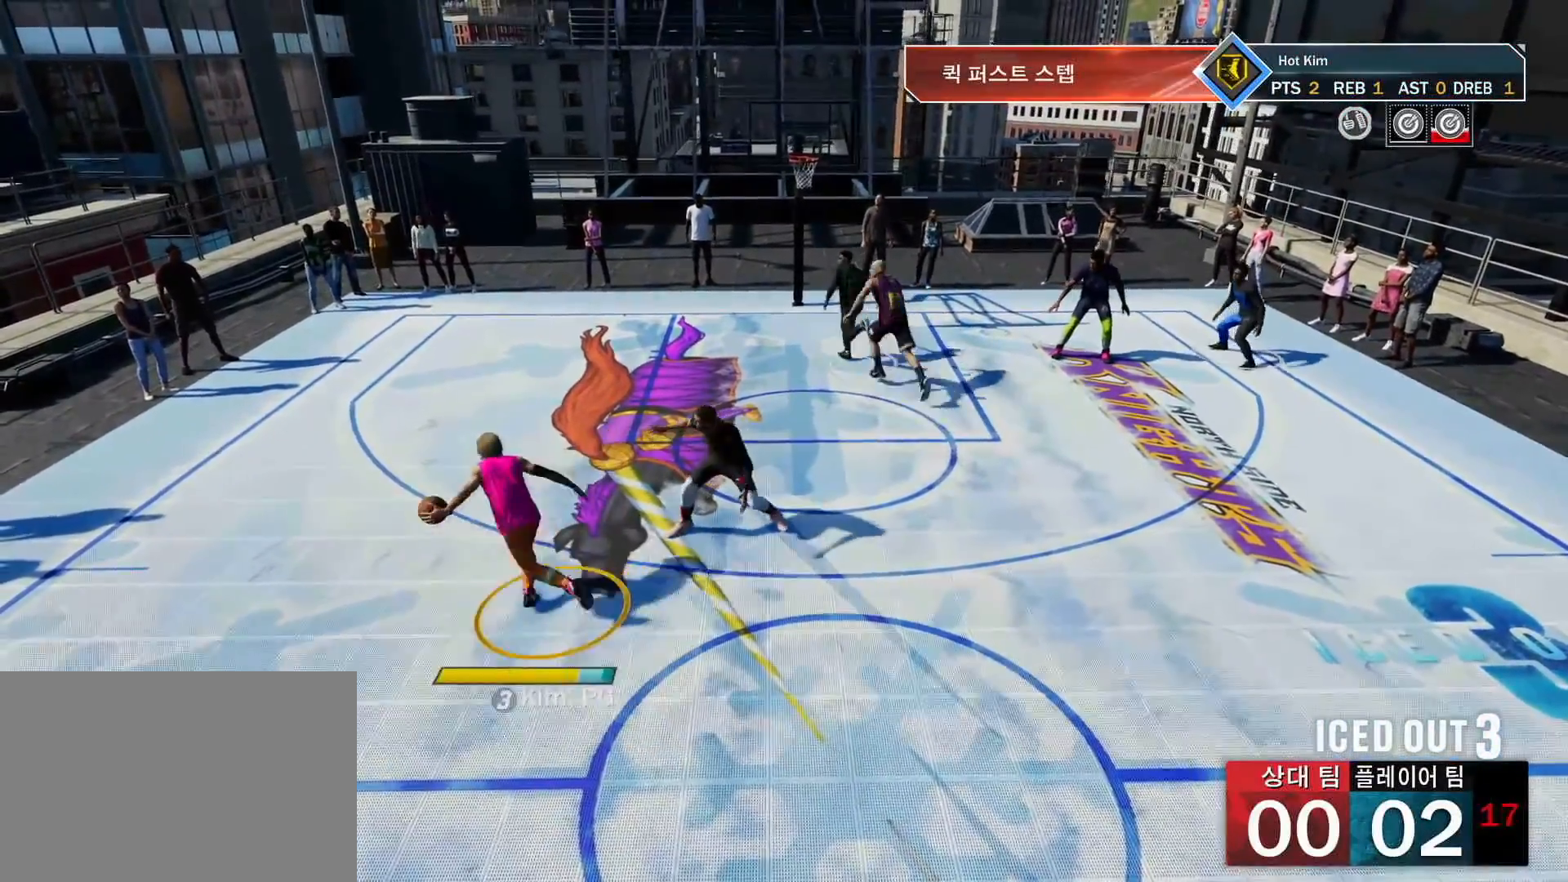
{"buttons": ["R2"], "left_stick": "up", "right_stick": "center", "events": [[34, "left_stick", "up"]]}
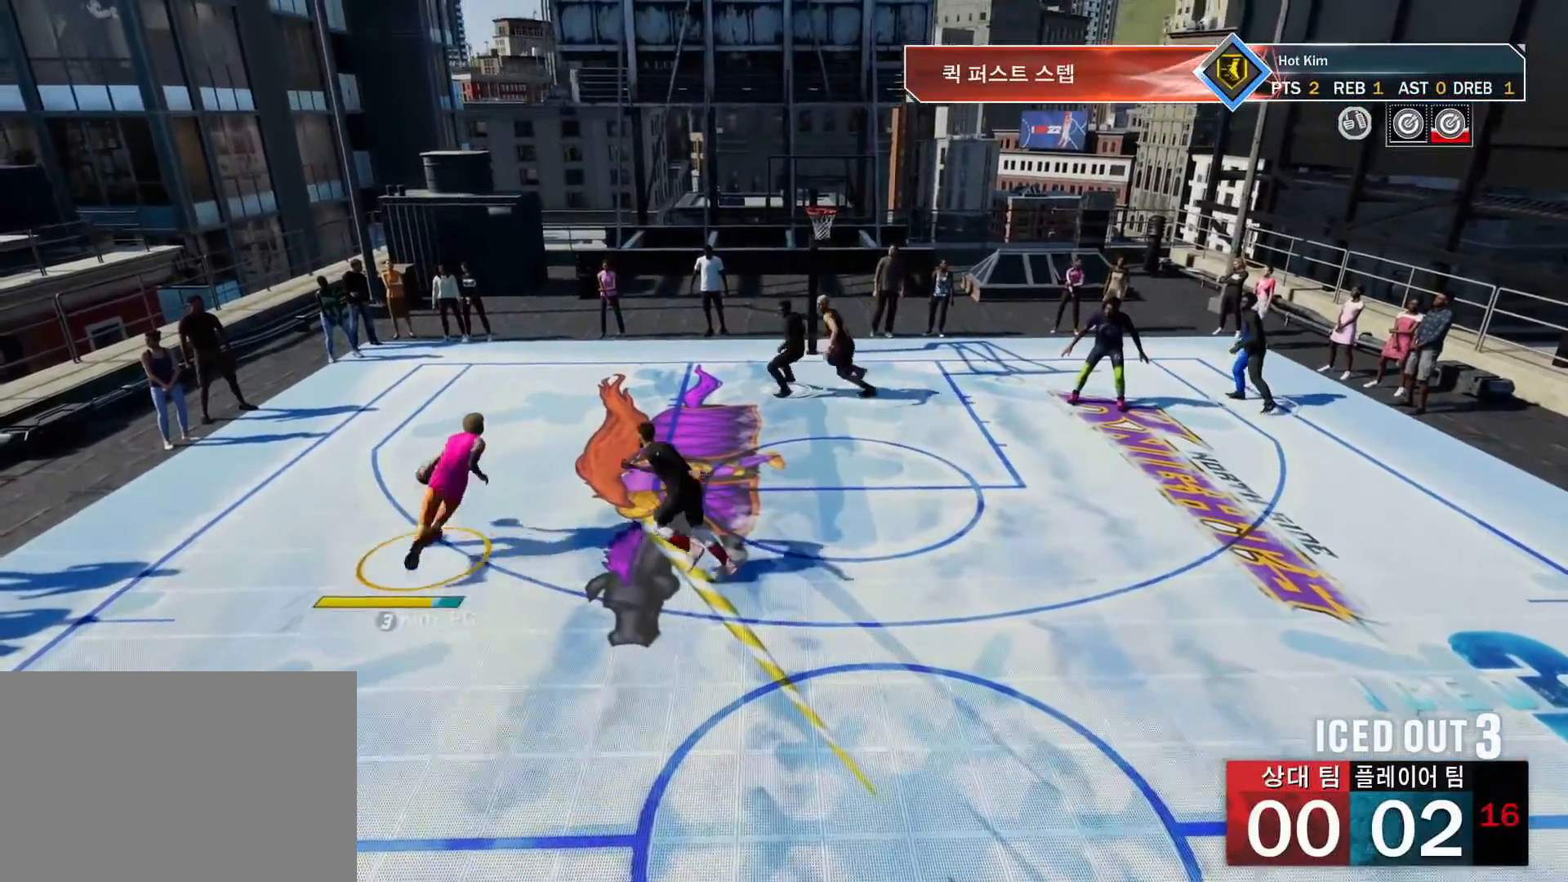
{"buttons": ["R2"], "left_stick": "up", "right_stick": "center", "events": []}
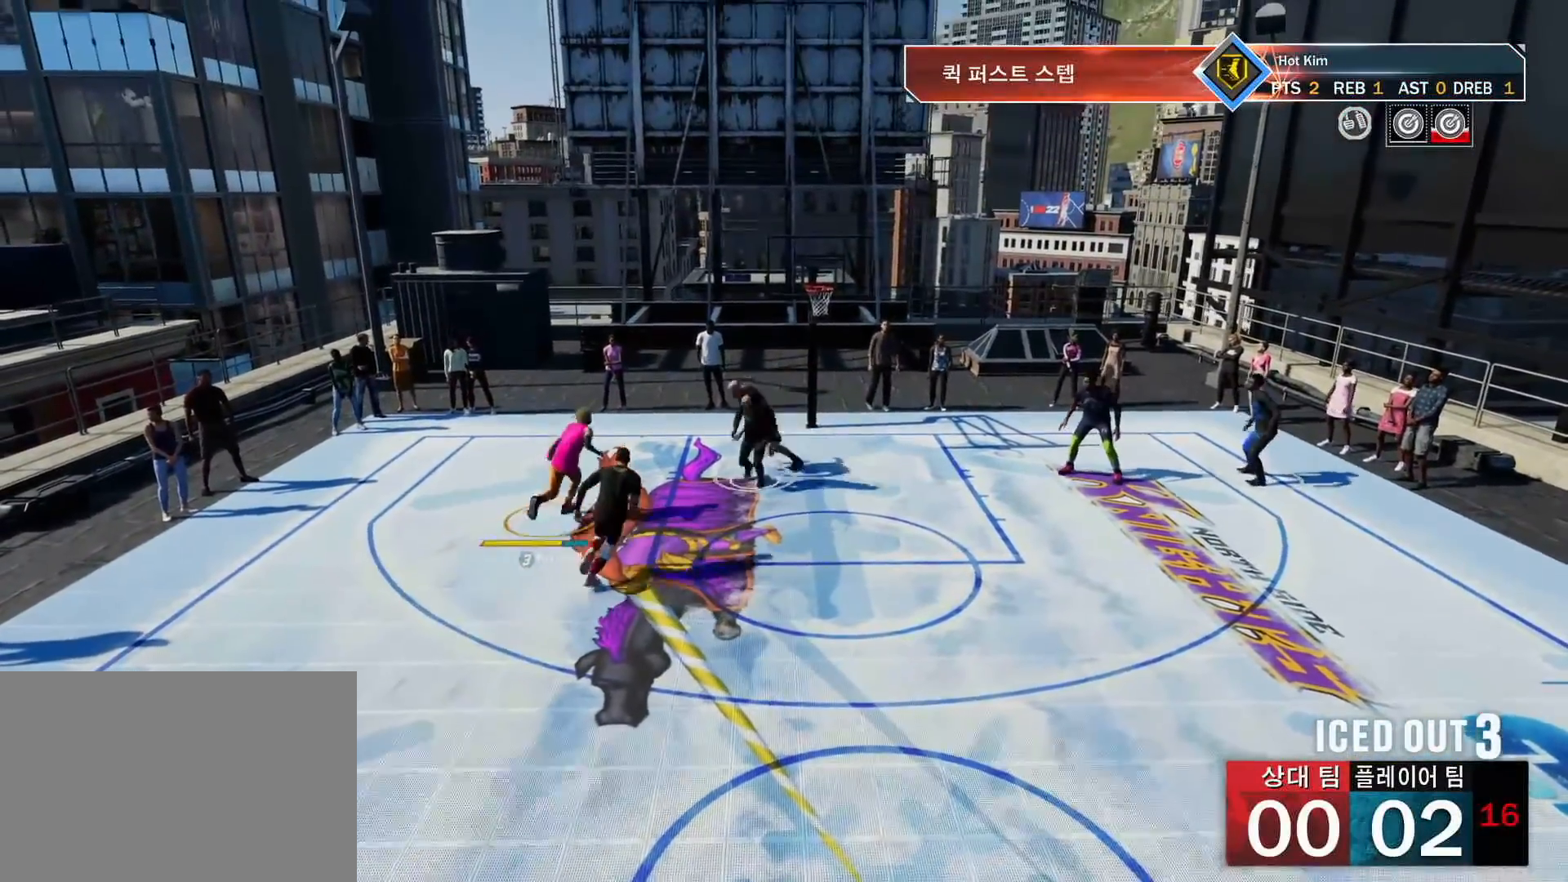
{"buttons": ["L2"], "left_stick": "down-left", "right_stick": "center", "events": [[67, "R2", "up"], [84, "left_stick", "center"], [134, "L2", "down"], [401, "left_stick", "down-left"]]}
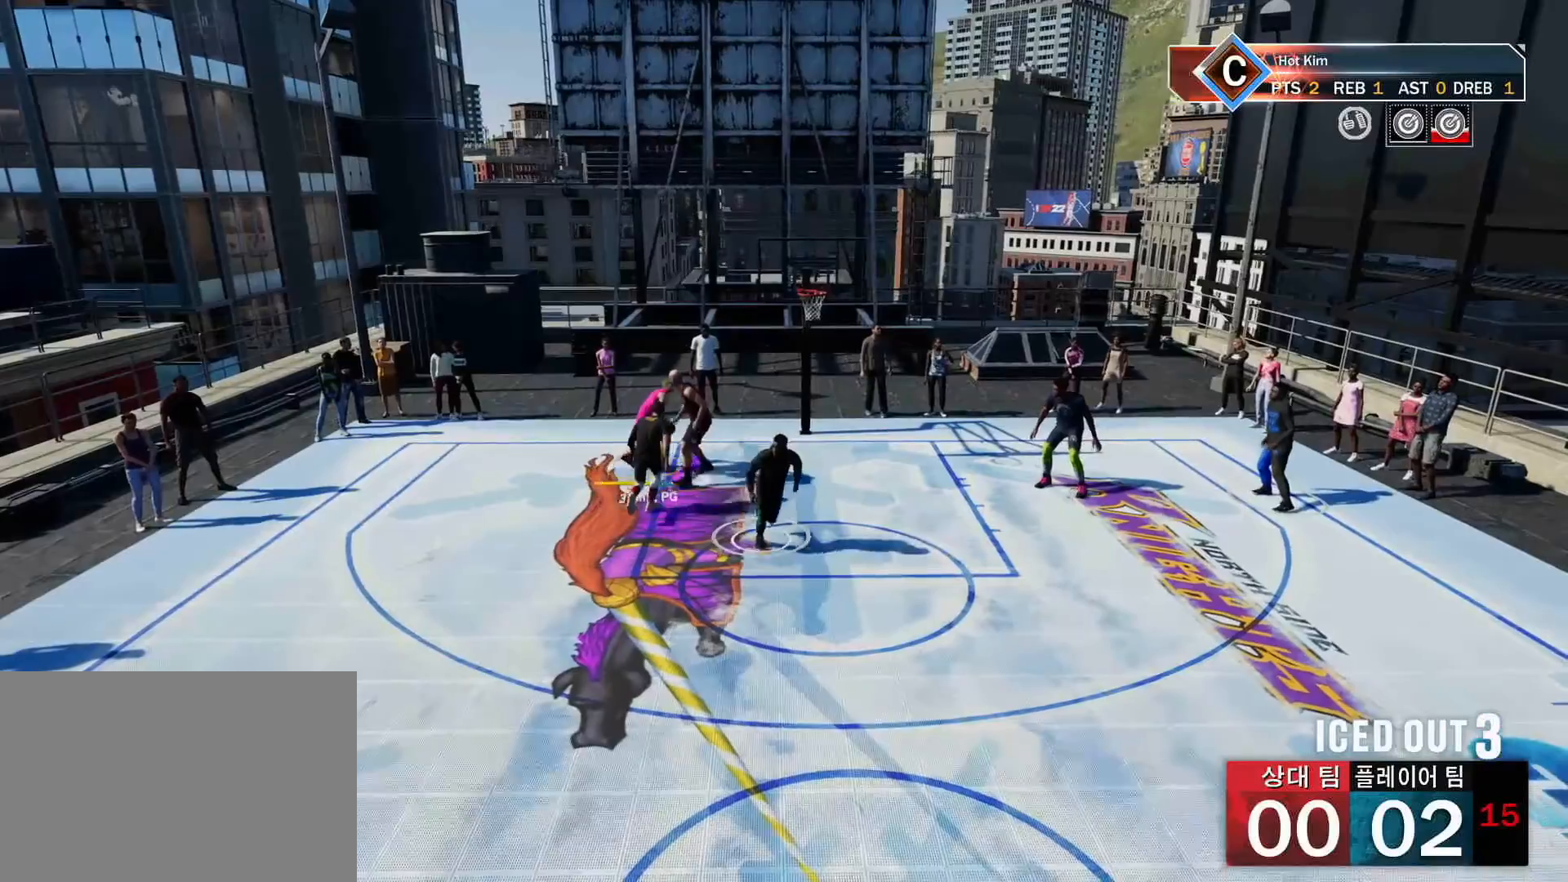
{"buttons": [], "left_stick": "down-left", "right_stick": "center", "events": [[417, "L2", "up"]]}
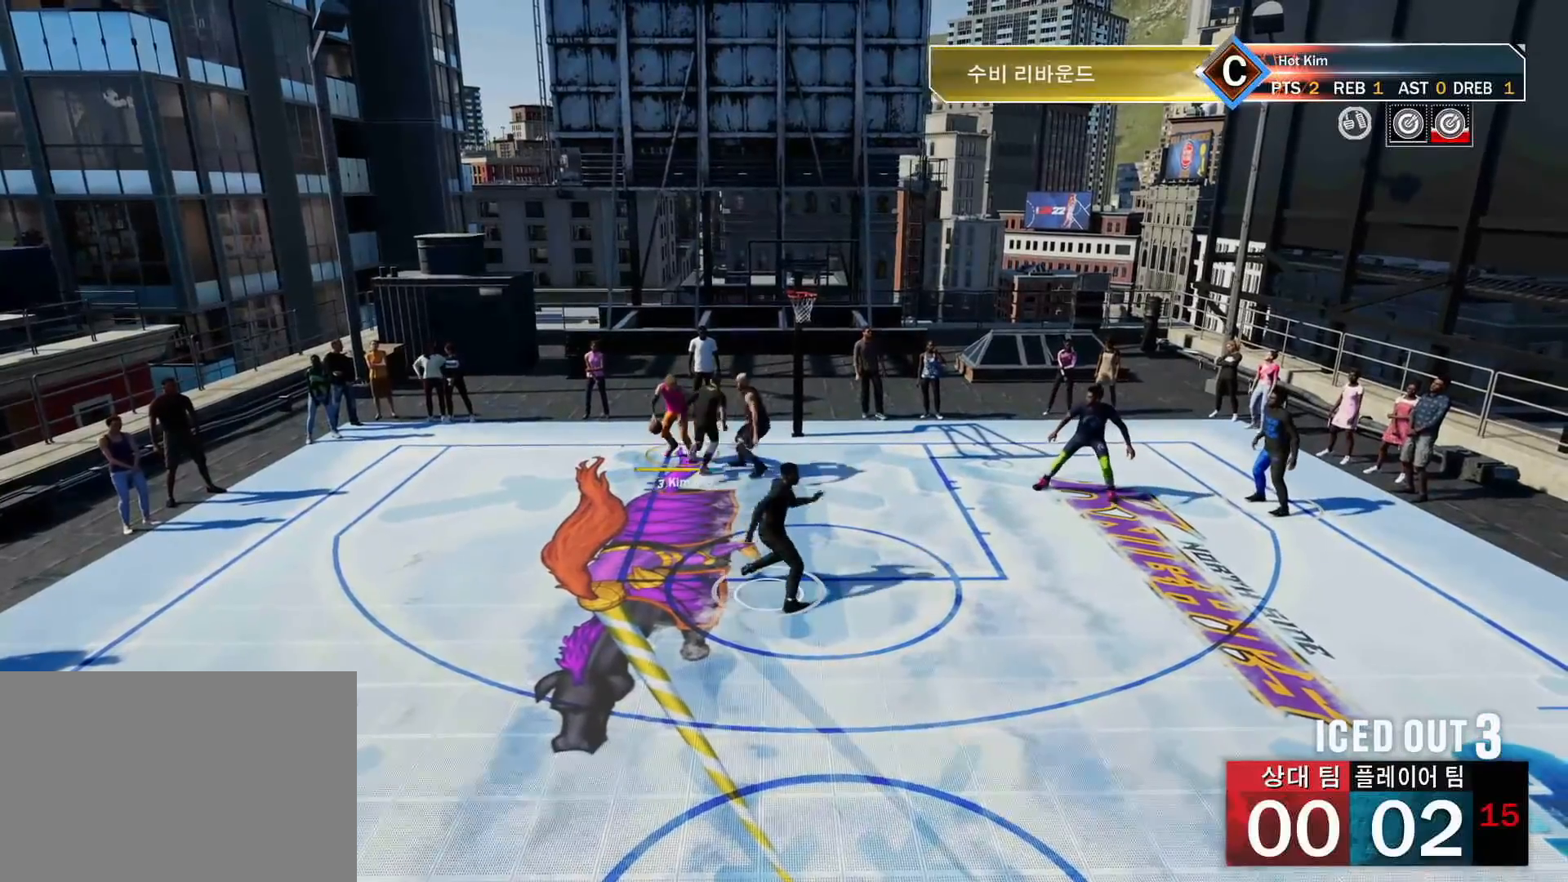
{"buttons": [], "left_stick": "down-left", "right_stick": "center", "events": []}
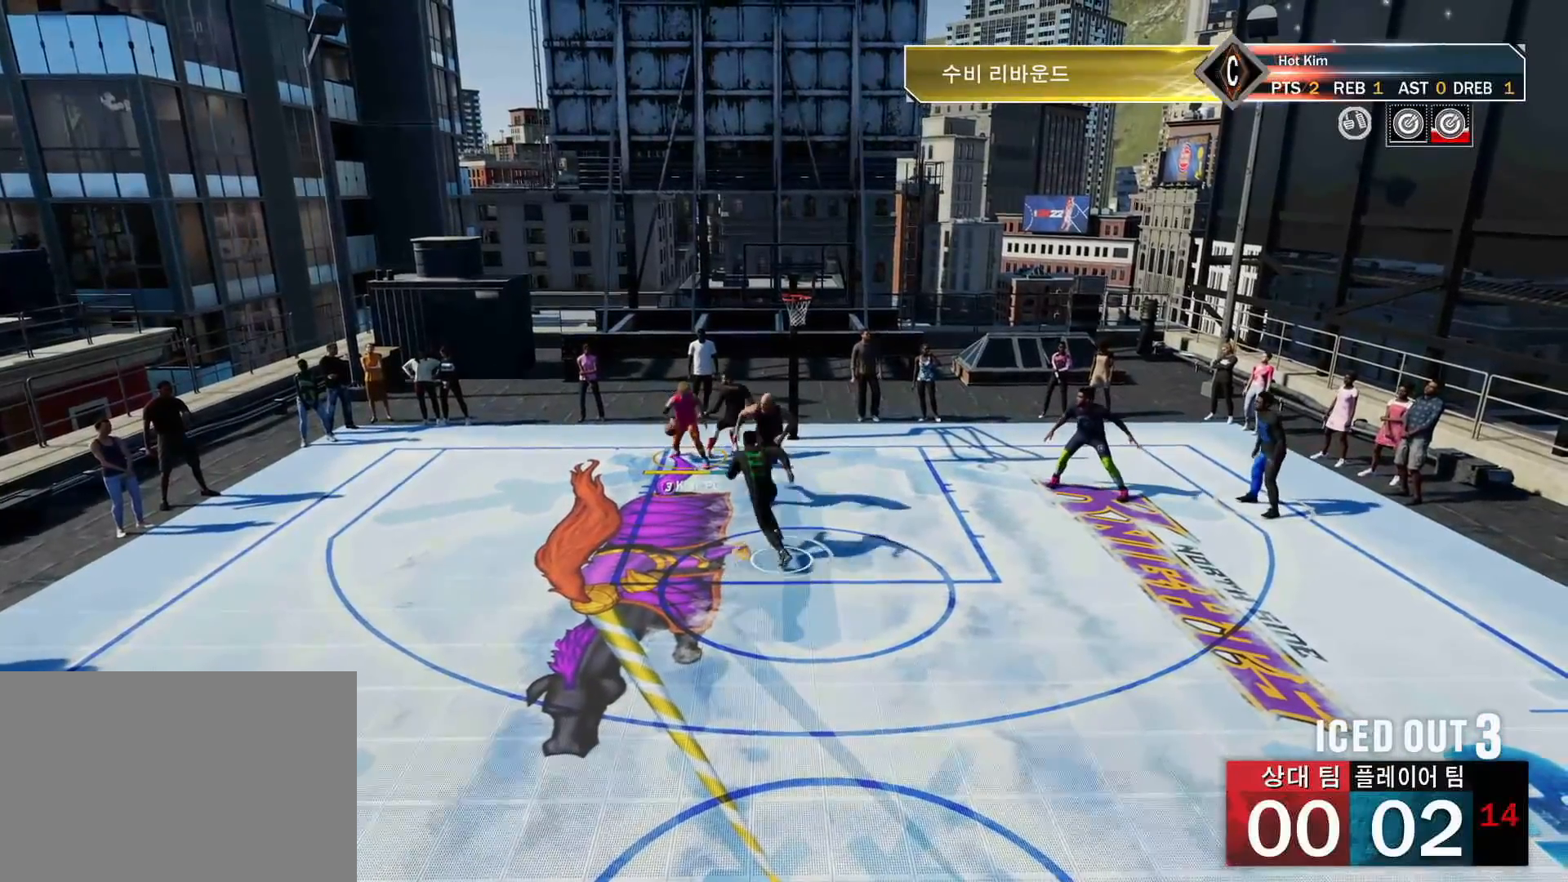
{"buttons": [], "left_stick": "down-left", "right_stick": "center", "events": []}
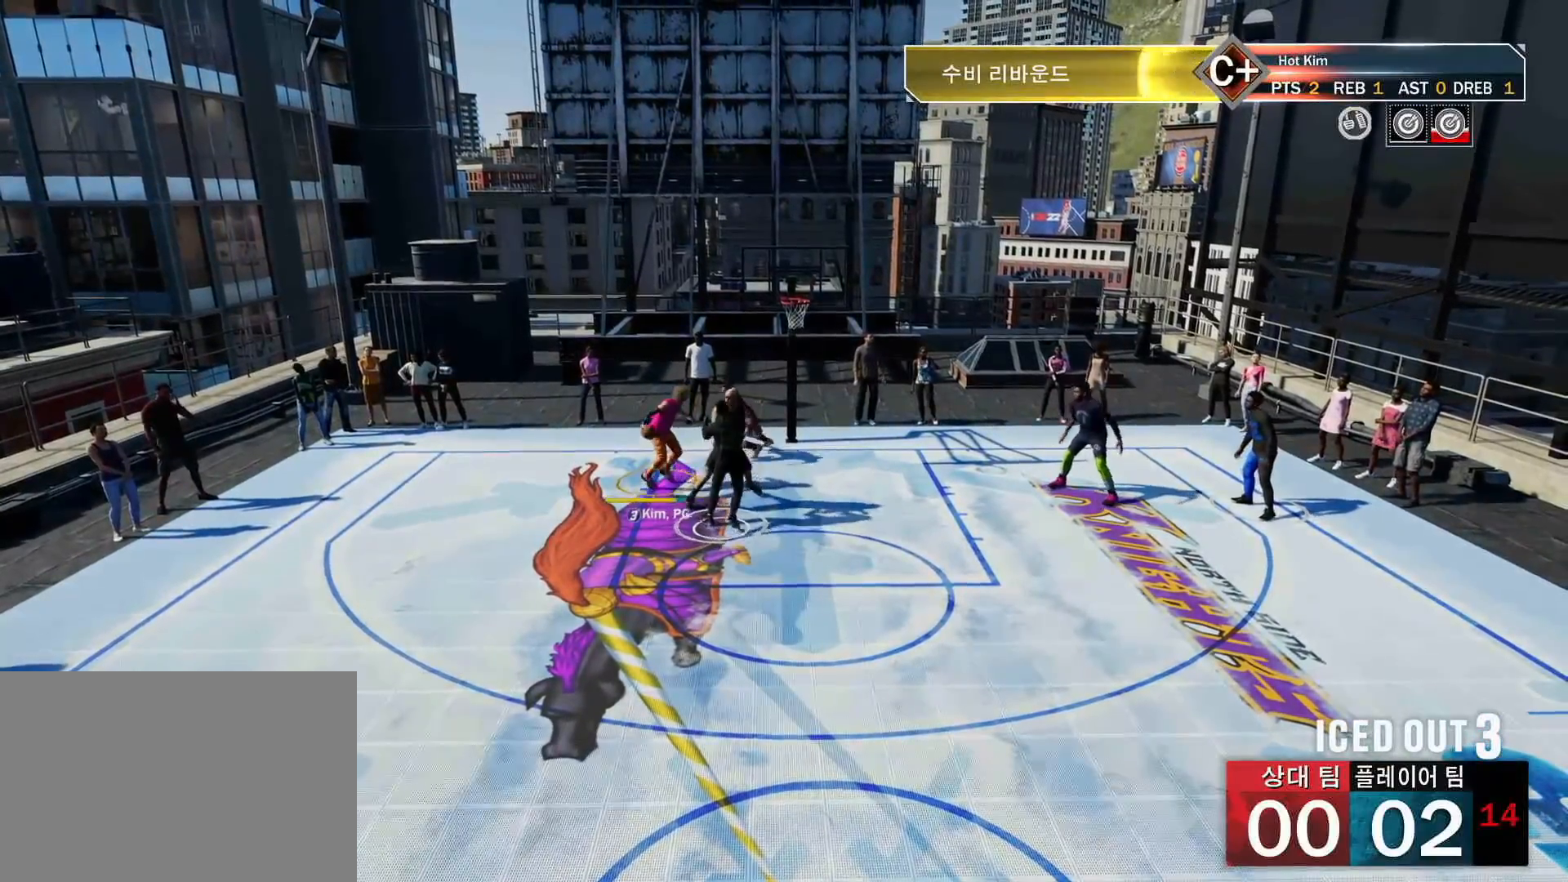
{"buttons": ["R2"], "left_stick": "down-left", "right_stick": "center", "events": [[333, "R2", "down"]]}
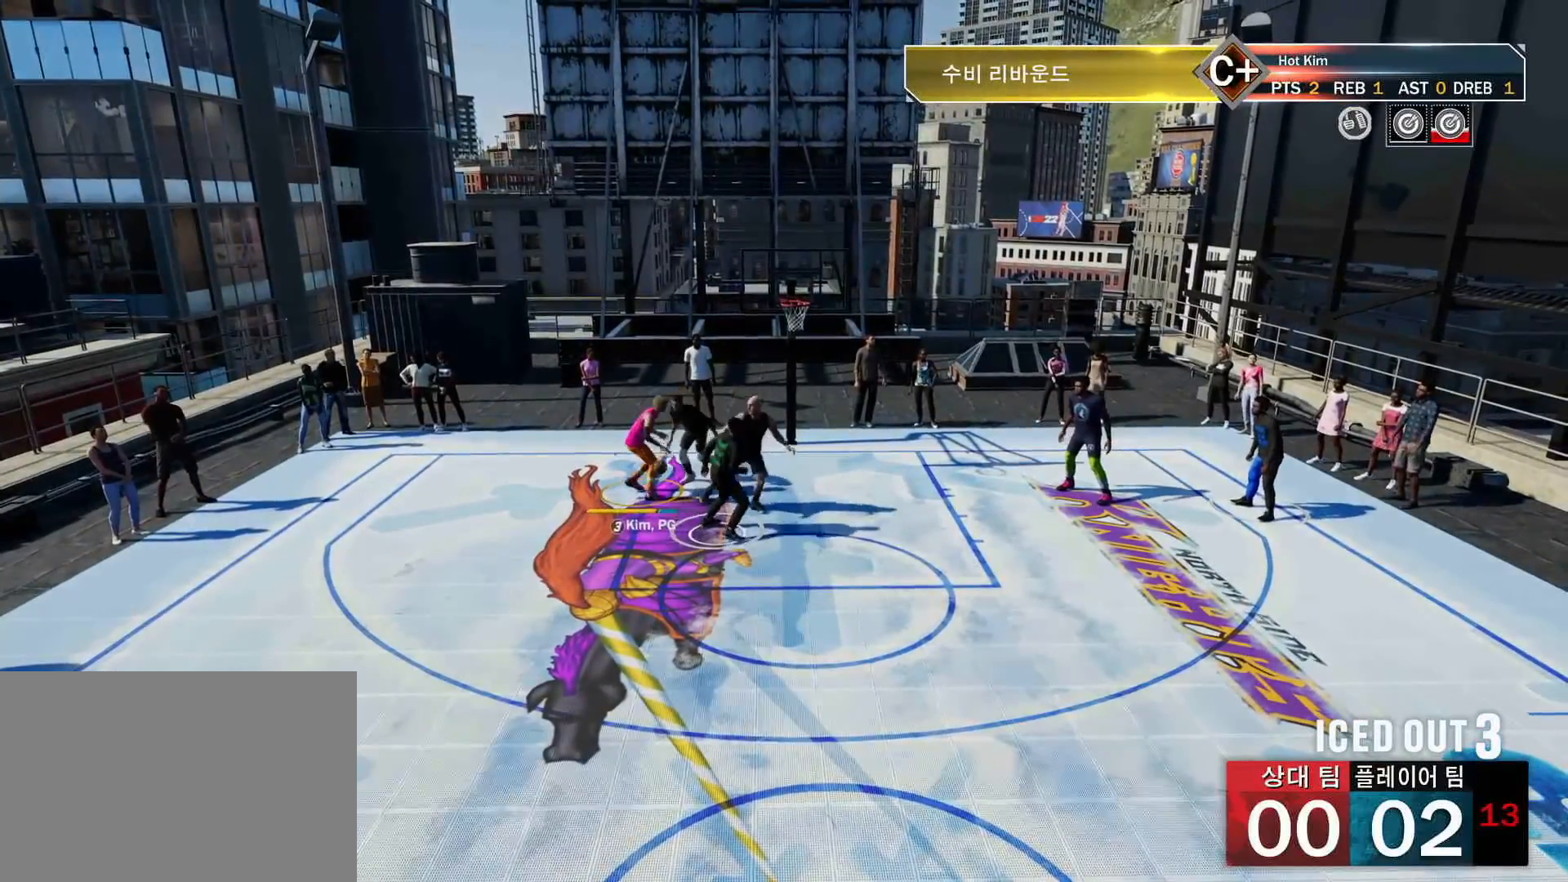
{"buttons": [], "left_stick": "down", "right_stick": "center", "events": [[234, "R2", "up"], [434, "left_stick", "down"]]}
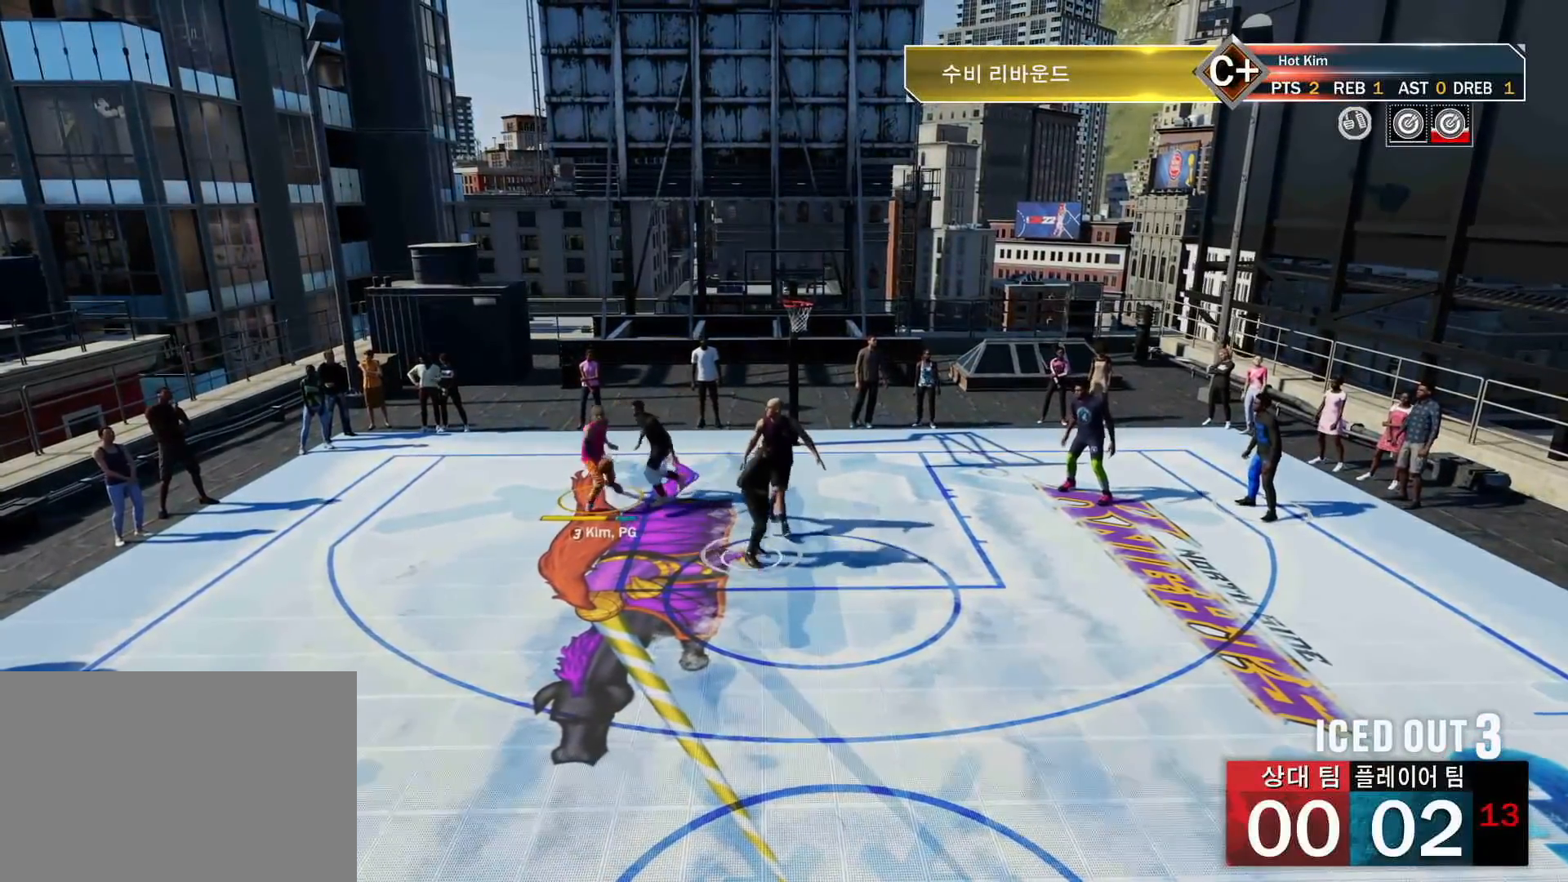
{"buttons": [], "left_stick": "down", "right_stick": "center", "events": [[266, "L2", "down"], [400, "L2", "up"]]}
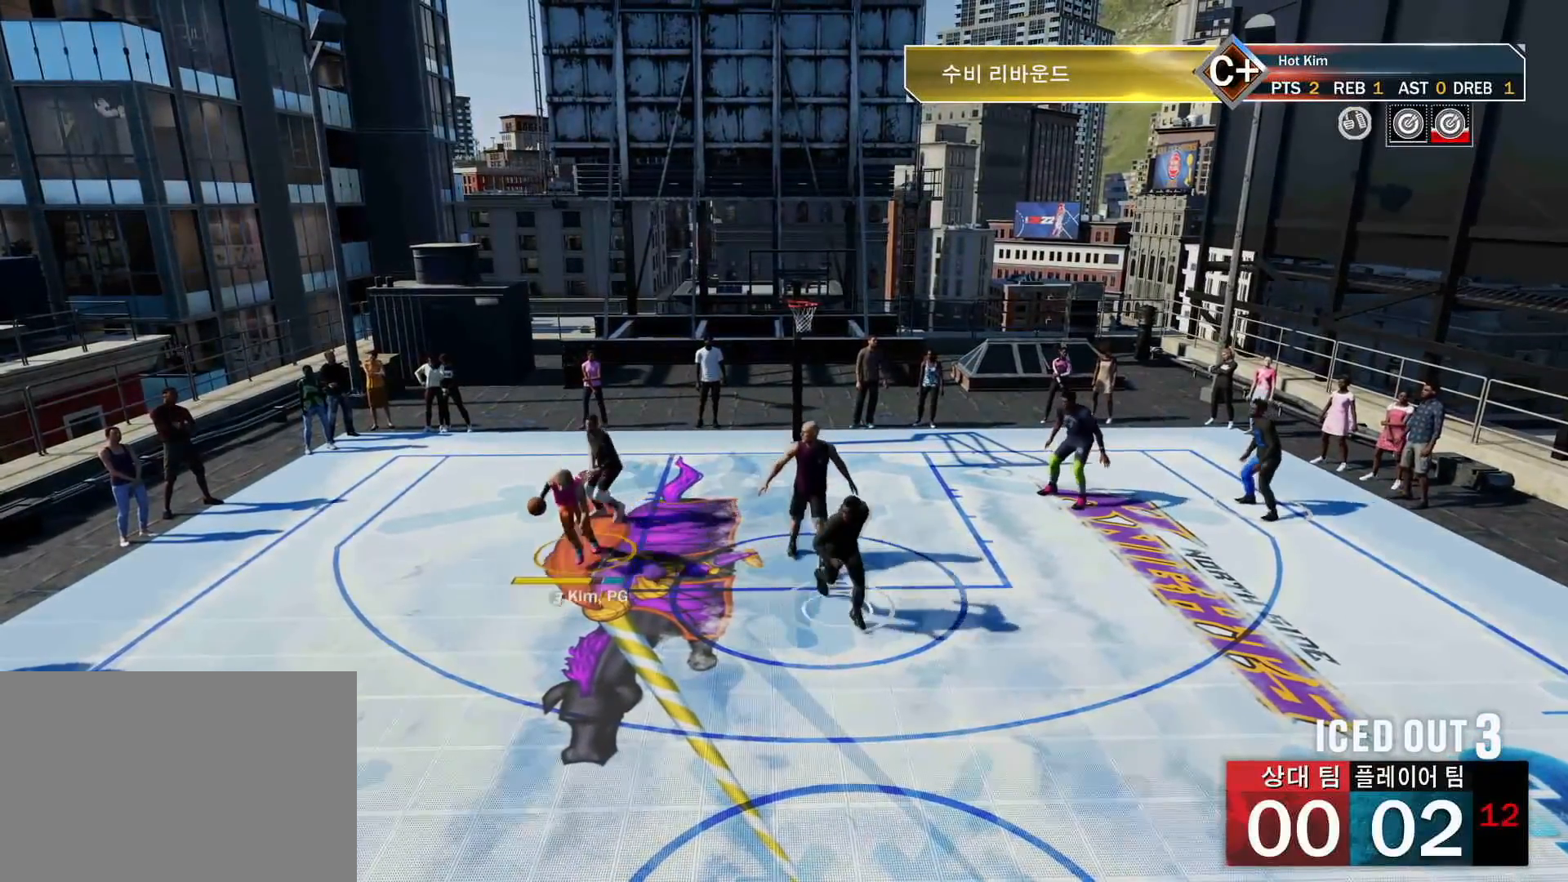
{"buttons": [], "left_stick": "down", "right_stick": "center", "events": []}
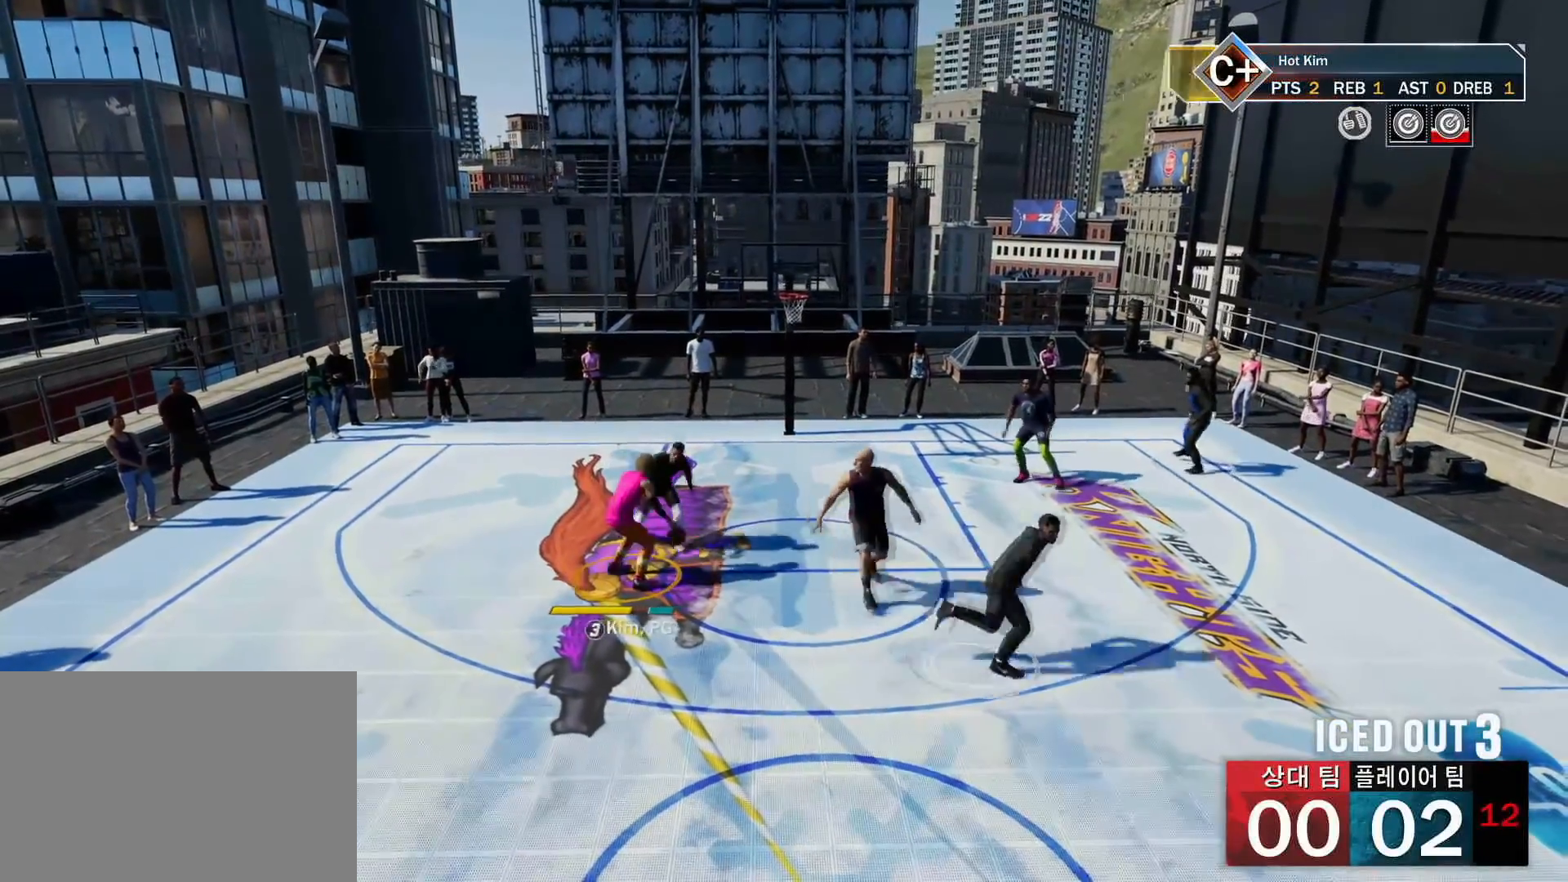
{"buttons": [], "left_stick": "down", "right_stick": "center", "events": []}
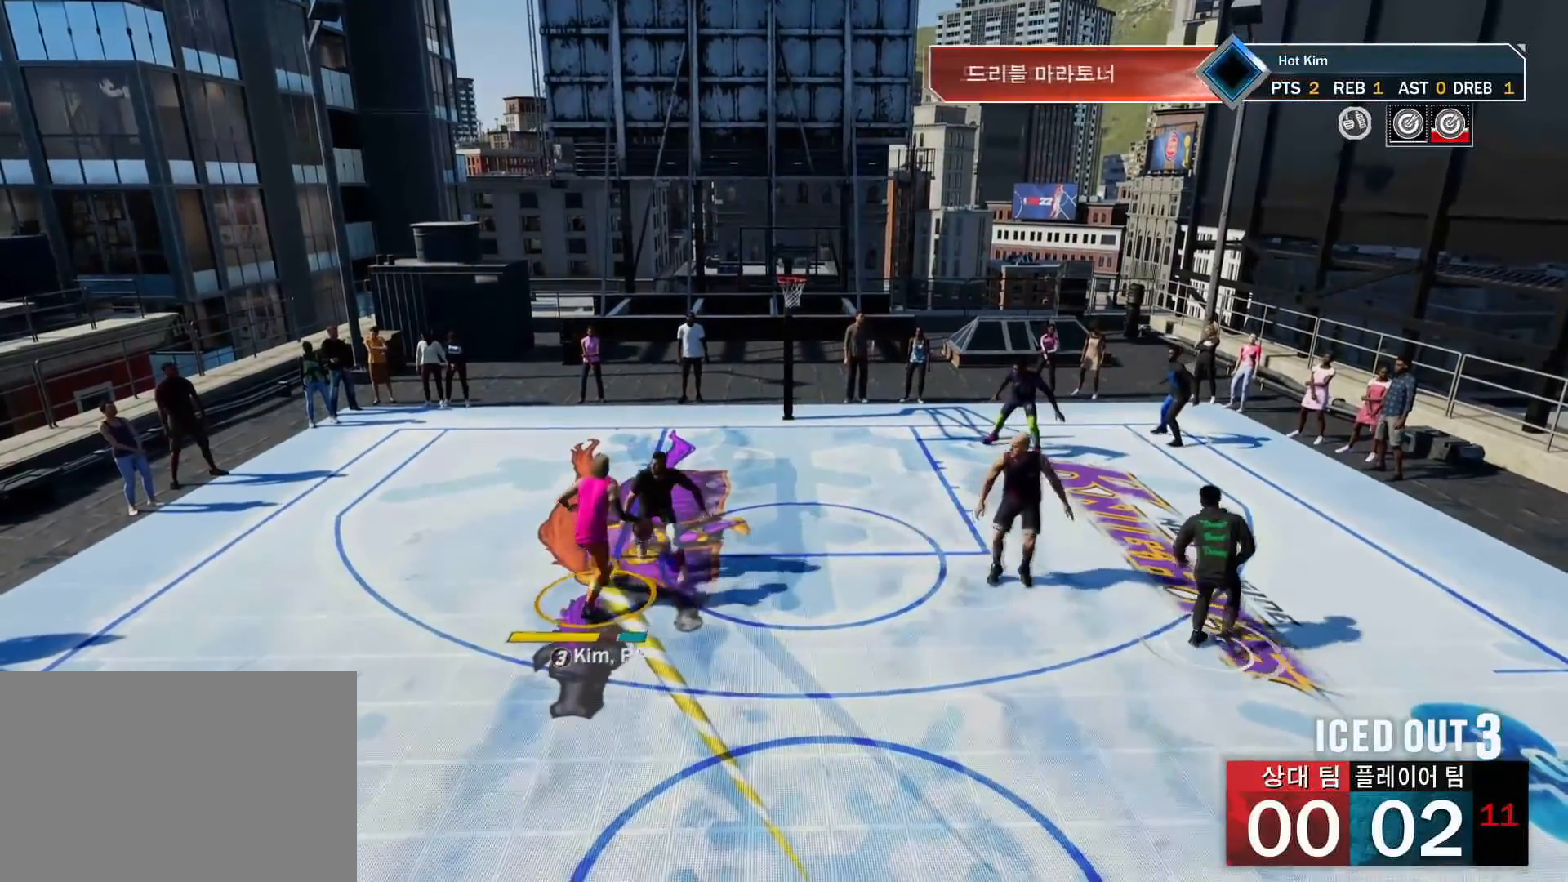
{"buttons": [], "left_stick": "center", "right_stick": "center", "events": [[417, "left_stick", "center"]]}
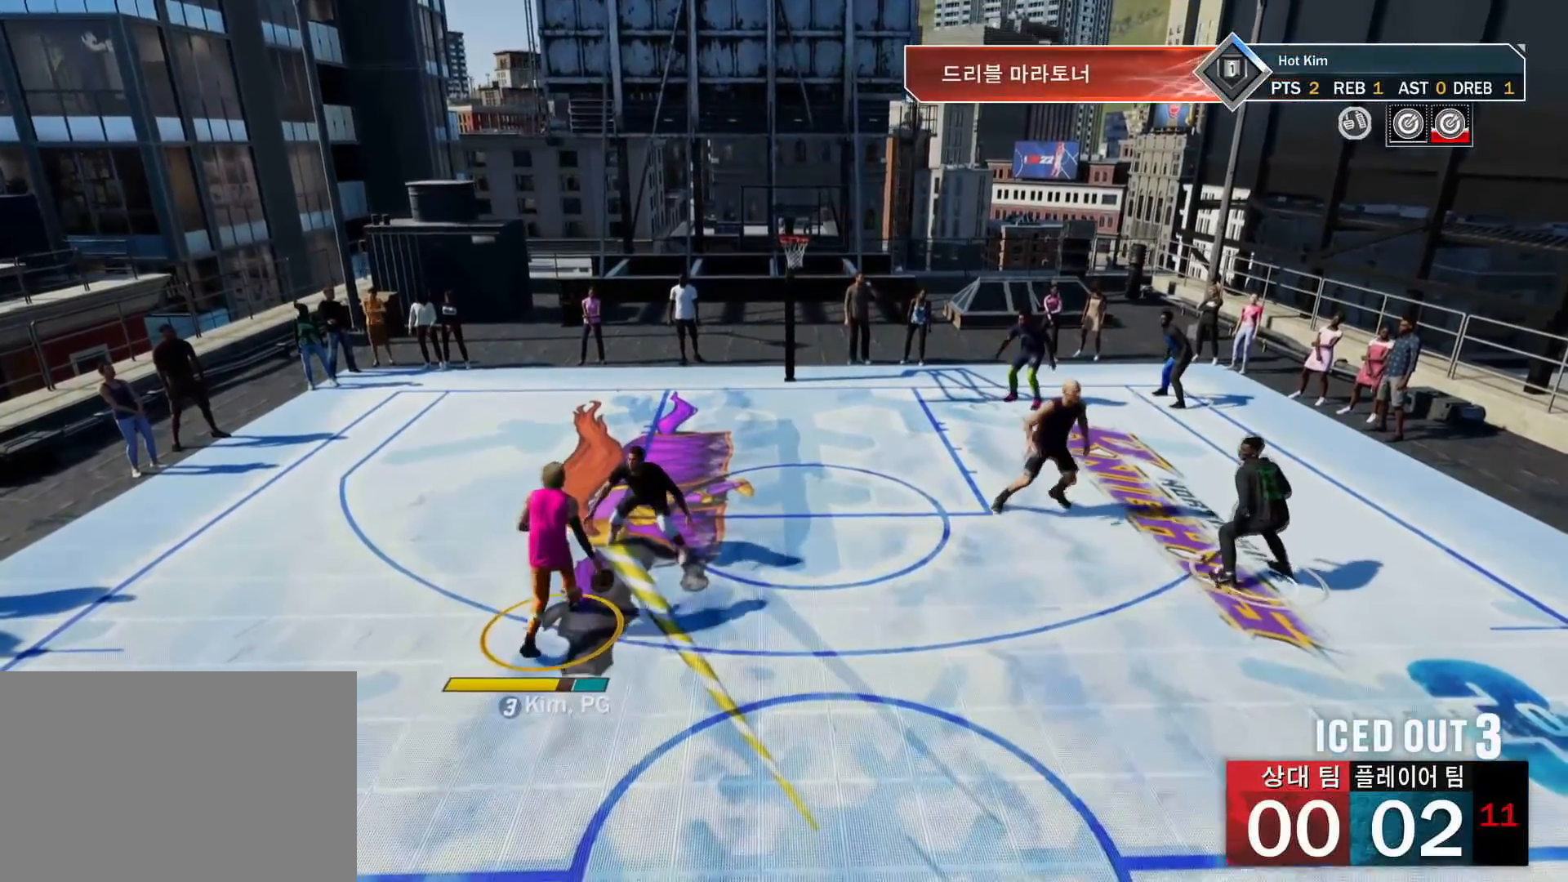
{"buttons": ["R2"], "left_stick": "center", "right_stick": "center", "events": [[350, "R2", "down"], [367, "right_stick", "right"], [450, "right_stick", "center"]]}
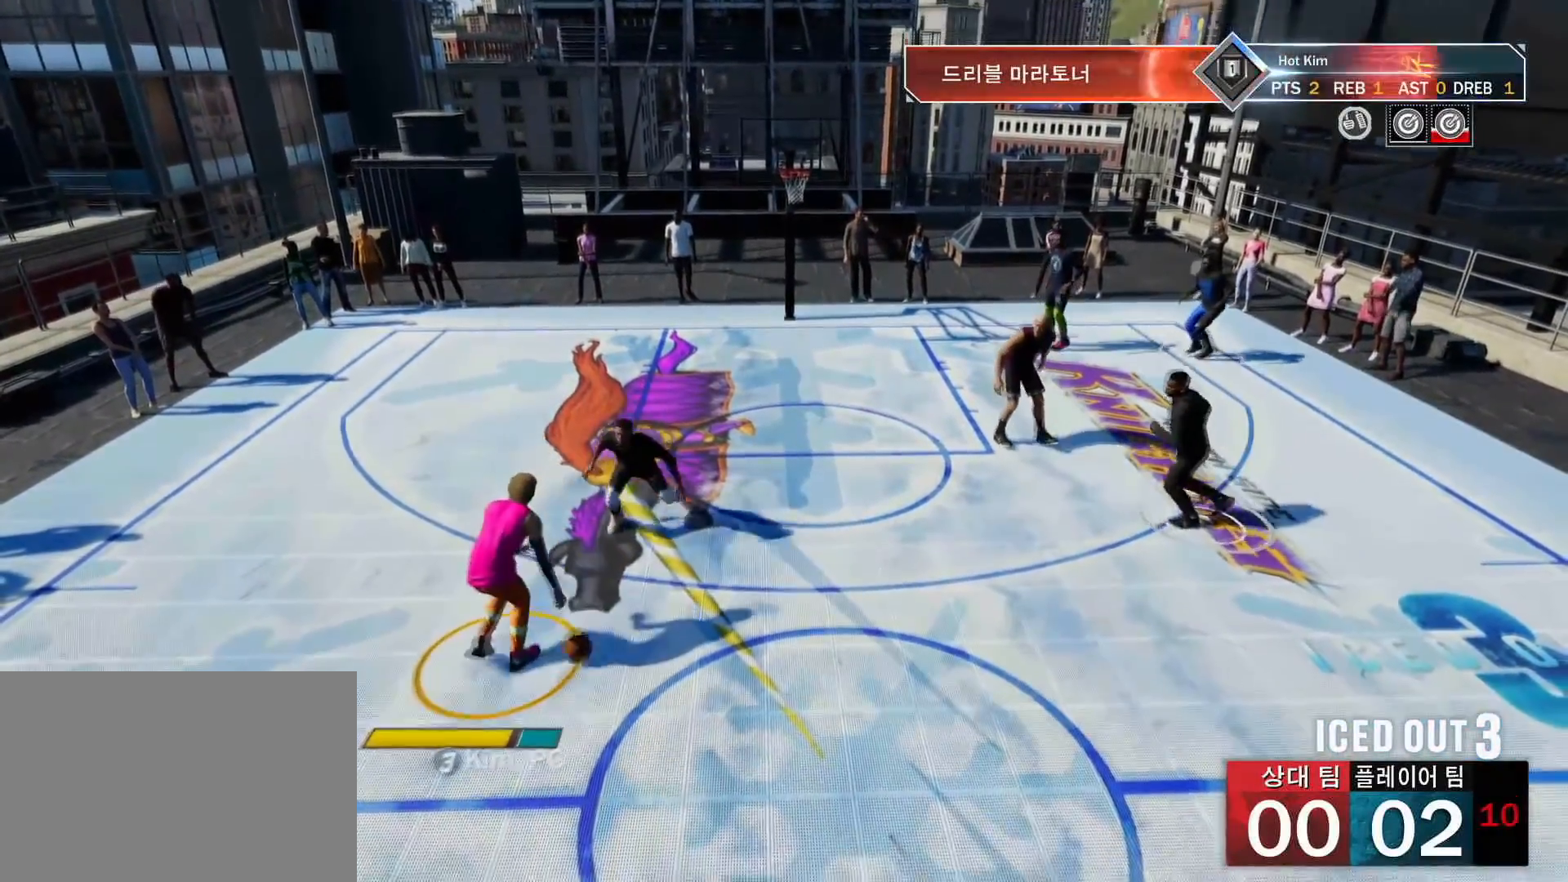
{"buttons": [], "left_stick": "center", "right_stick": "center", "events": [[284, "R2", "up"]]}